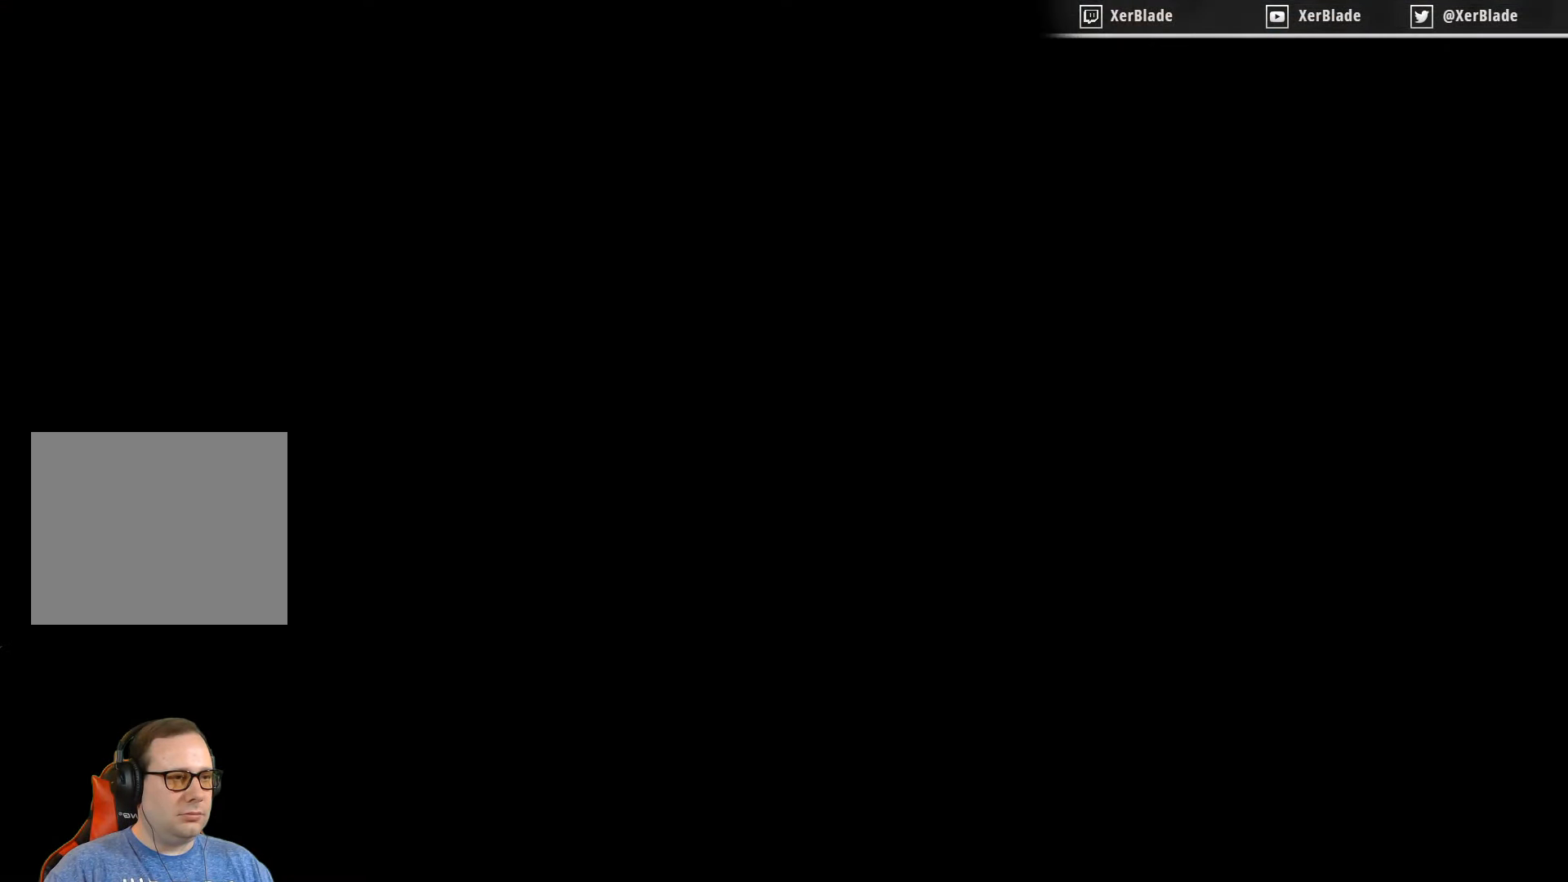
Gameplay with a controller (PlayStation layout); each line is a JSON object with the inputs held at the frame after it. "events" lists button and stick changes between this image and that frame as [ms after this image, input, new state], when the widget could be followed in between. Not read: left_stick.
{"buttons": ["DPAD_LEFT"], "right_stick": "center", "events": []}
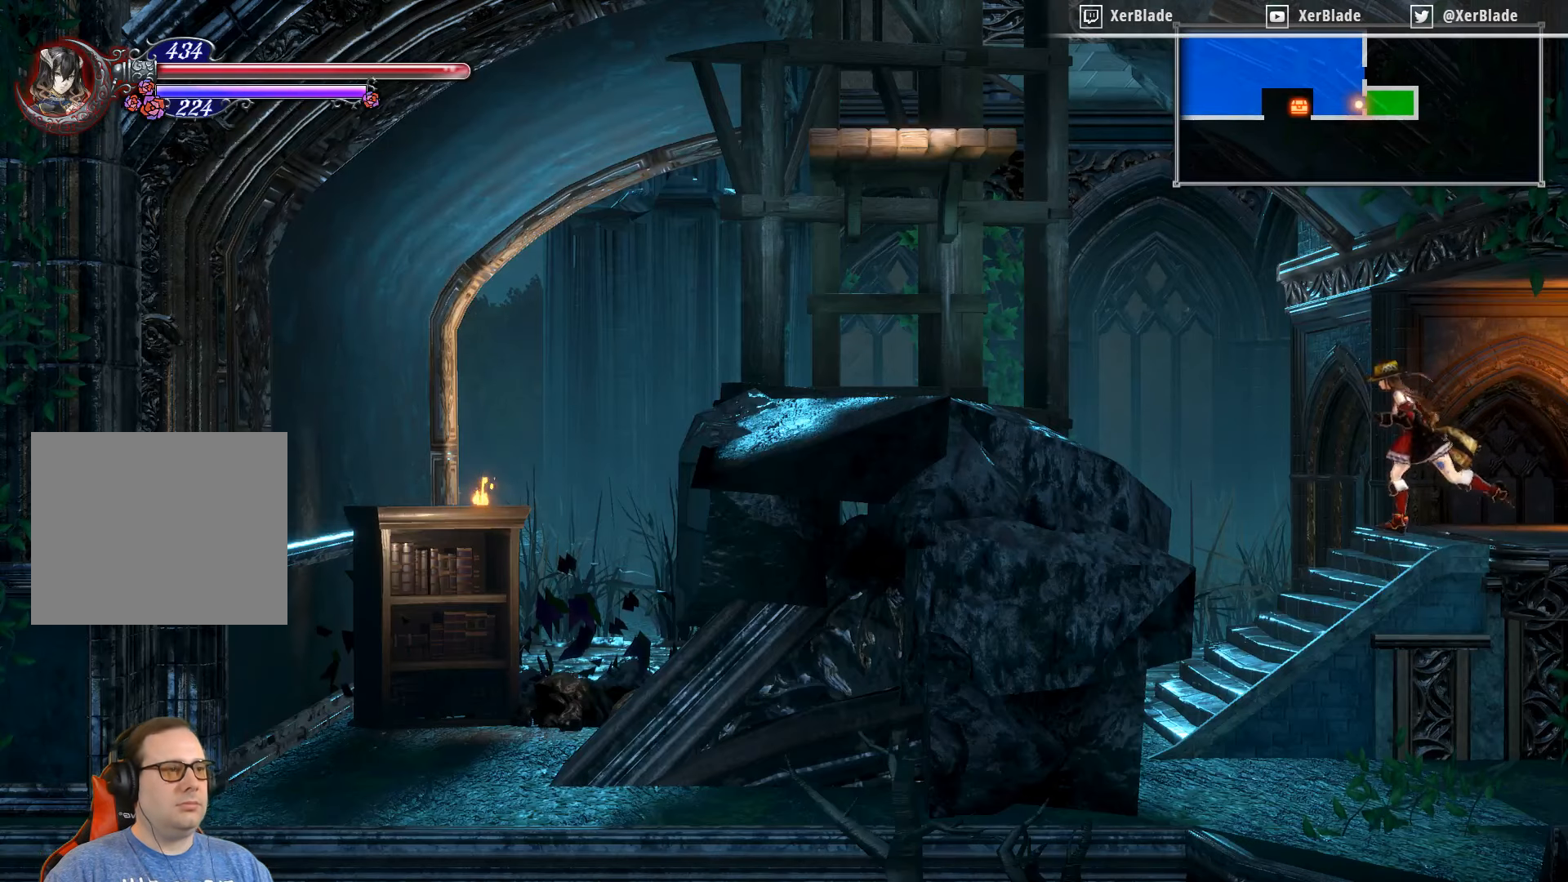
{"buttons": ["CROSS", "DPAD_LEFT"], "right_stick": "center", "events": [[283, "CROSS", "down"]]}
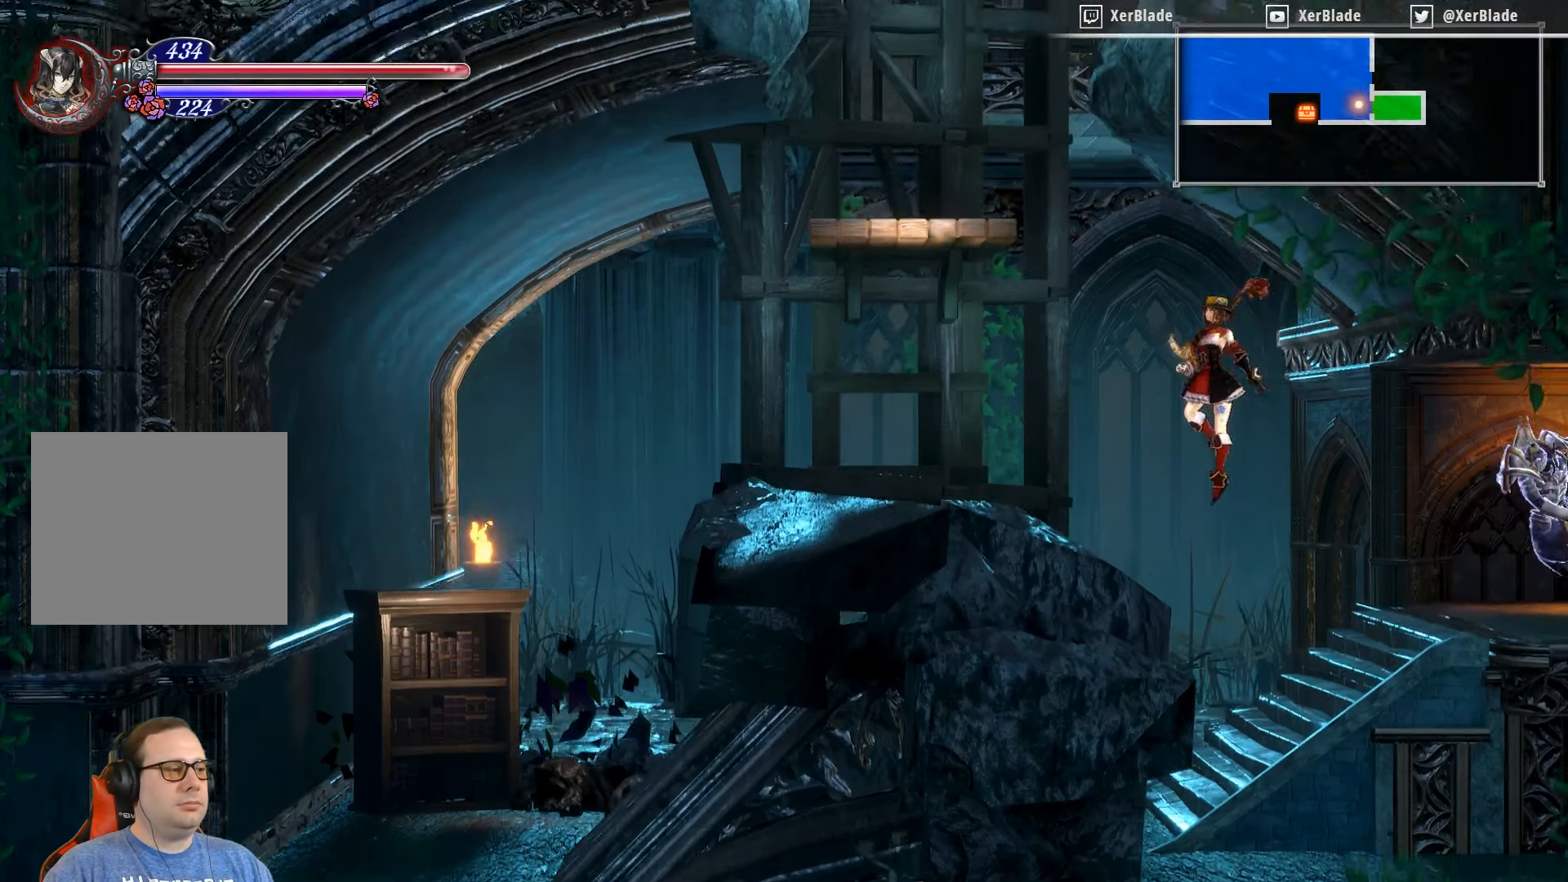
{"buttons": ["CROSS", "DPAD_LEFT"], "right_stick": "center", "events": [[50, "CROSS", "up"], [500, "CROSS", "down"]]}
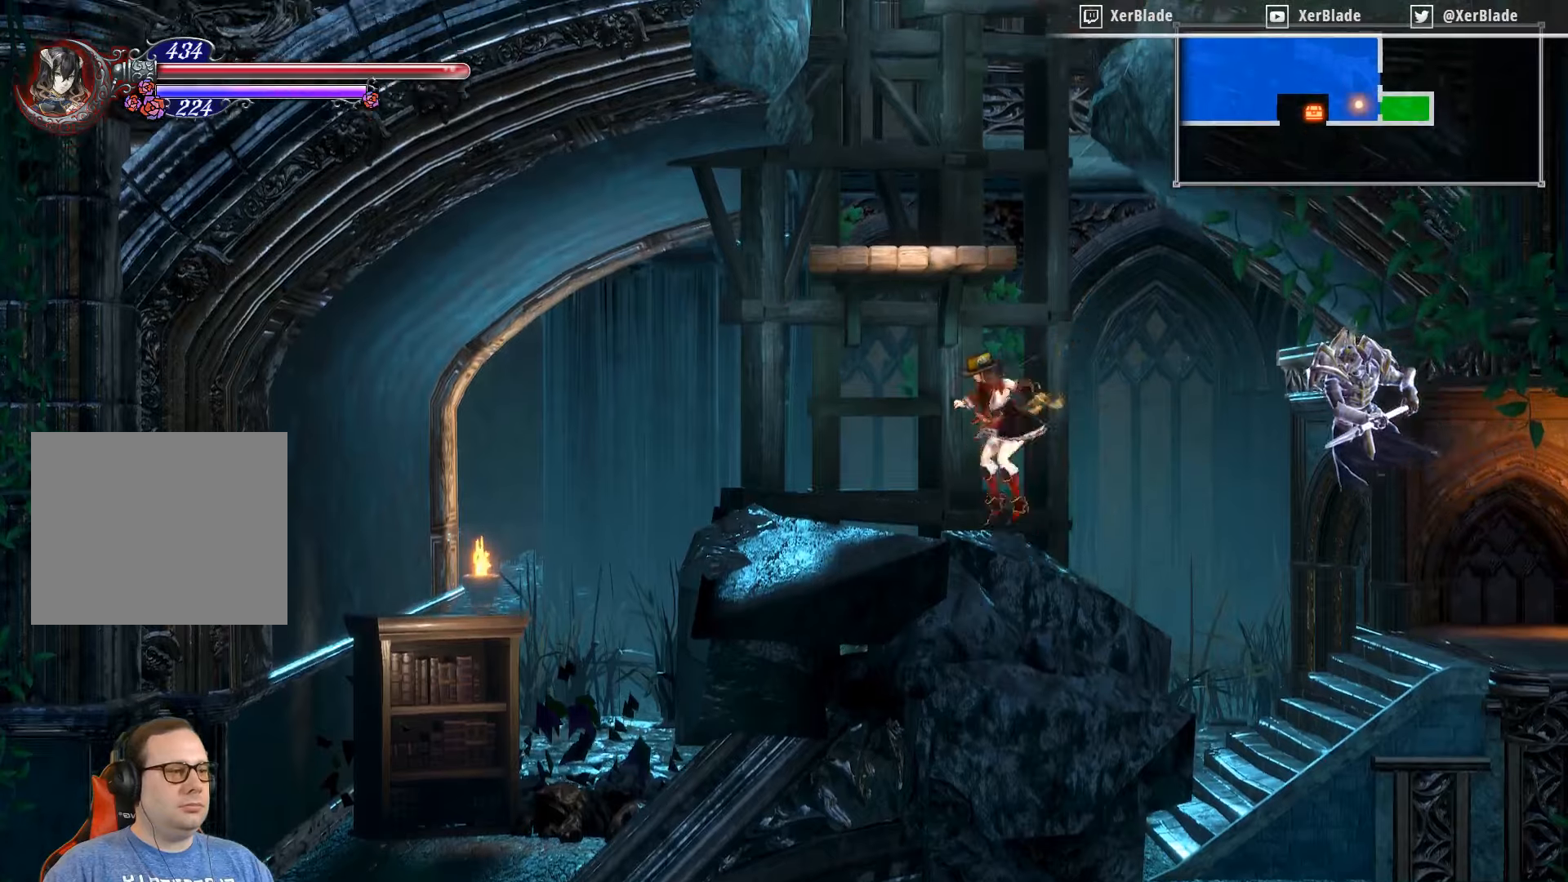
{"buttons": ["CROSS"], "right_stick": "center", "events": [[167, "DPAD_LEFT", "up"]]}
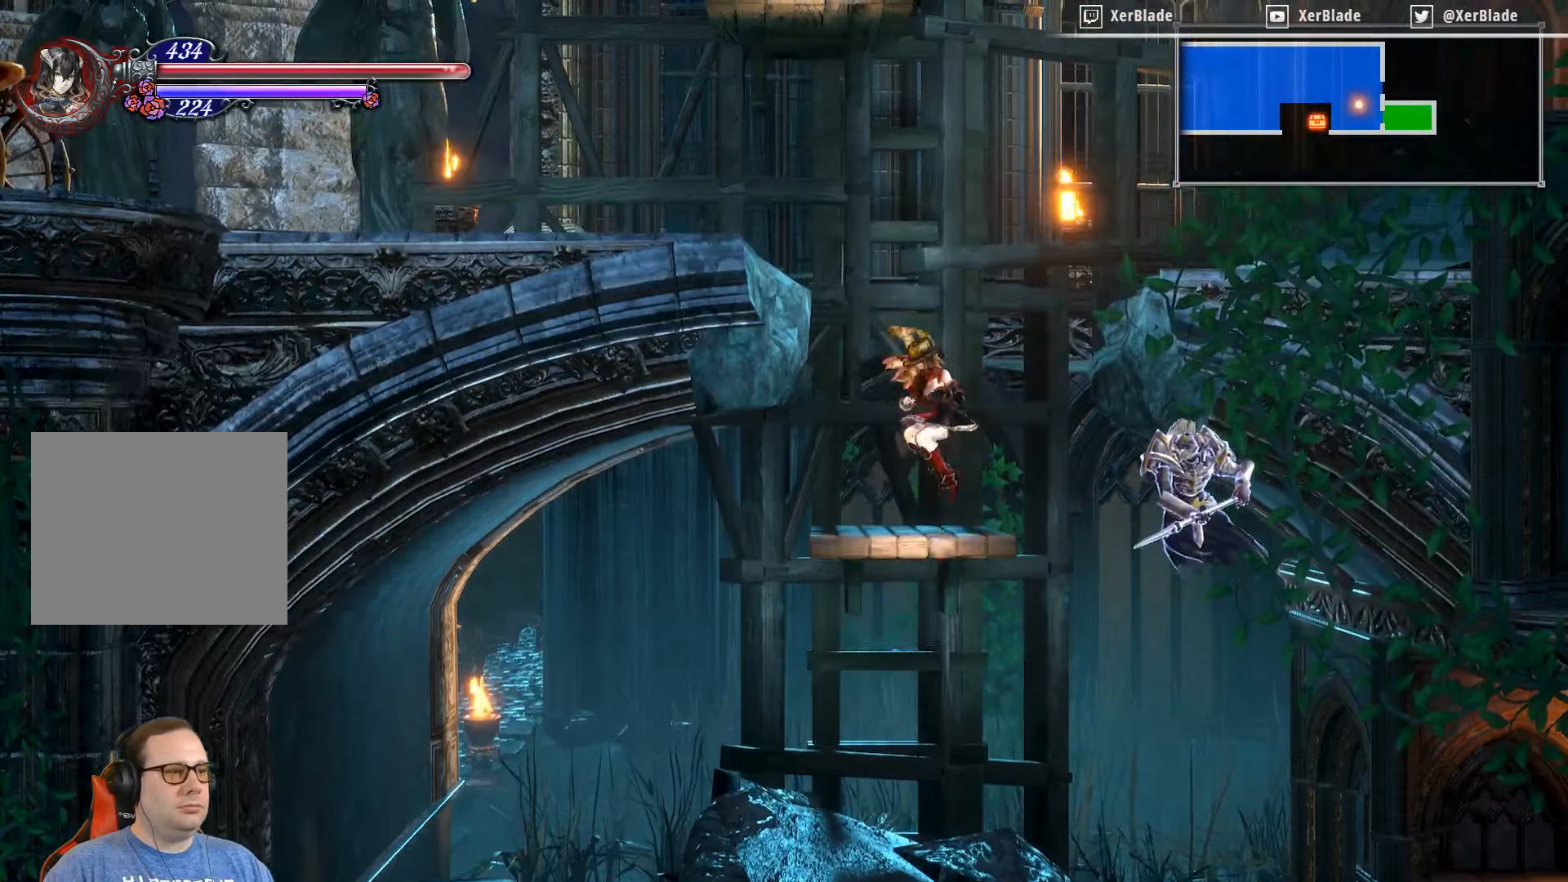
{"buttons": ["CROSS", "DPAD_RIGHT"], "right_stick": "center", "events": [[100, "CROSS", "up"], [317, "CROSS", "down"], [317, "DPAD_RIGHT", "down"]]}
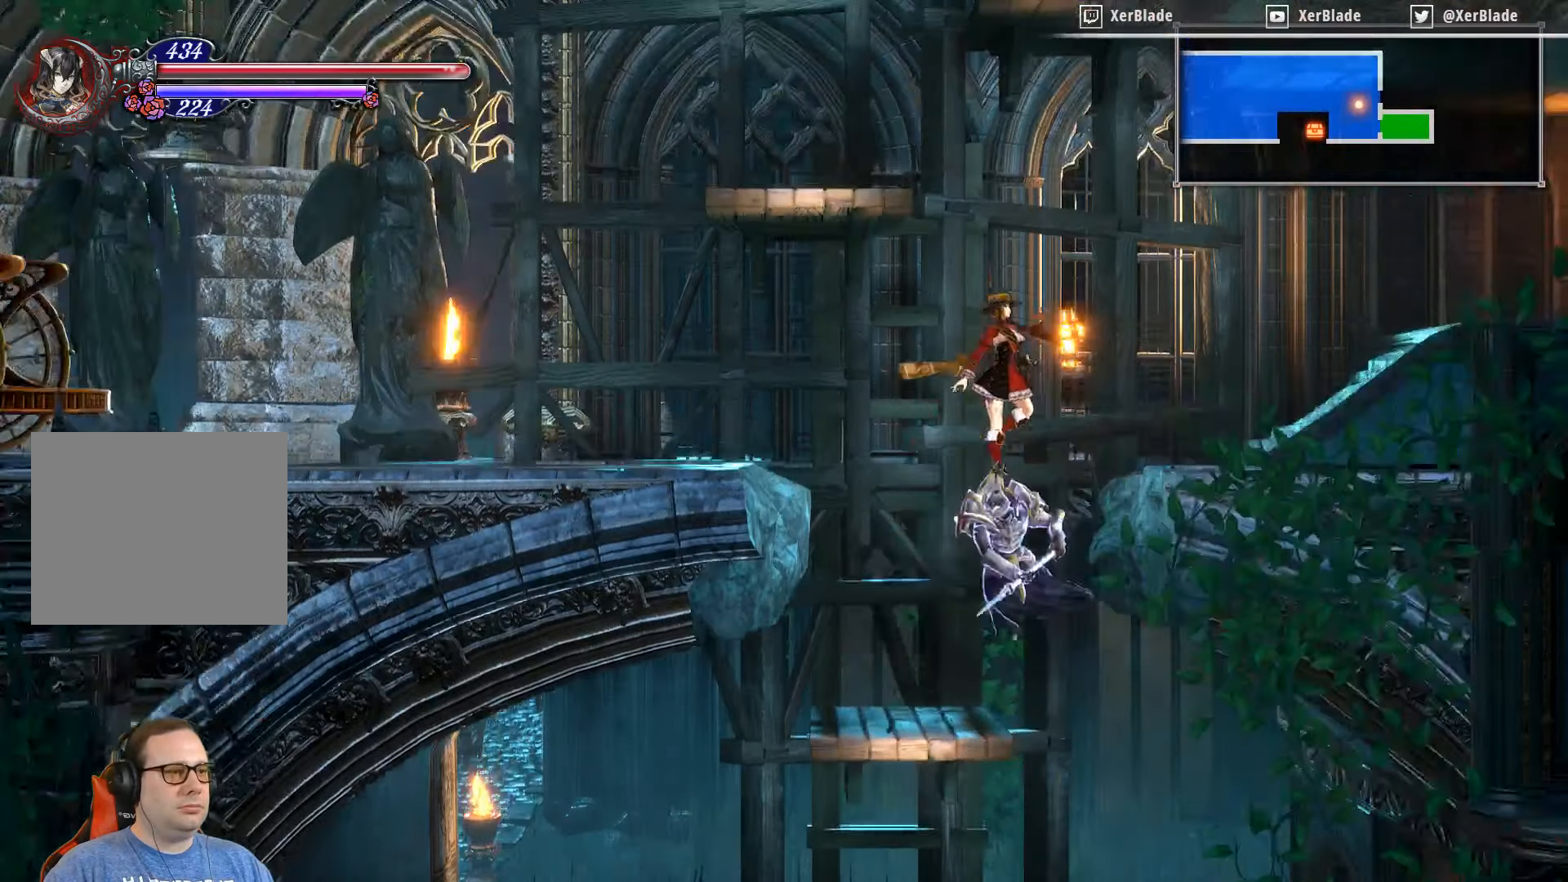
{"buttons": ["DPAD_RIGHT"], "right_stick": "center", "events": [[417, "CROSS", "up"]]}
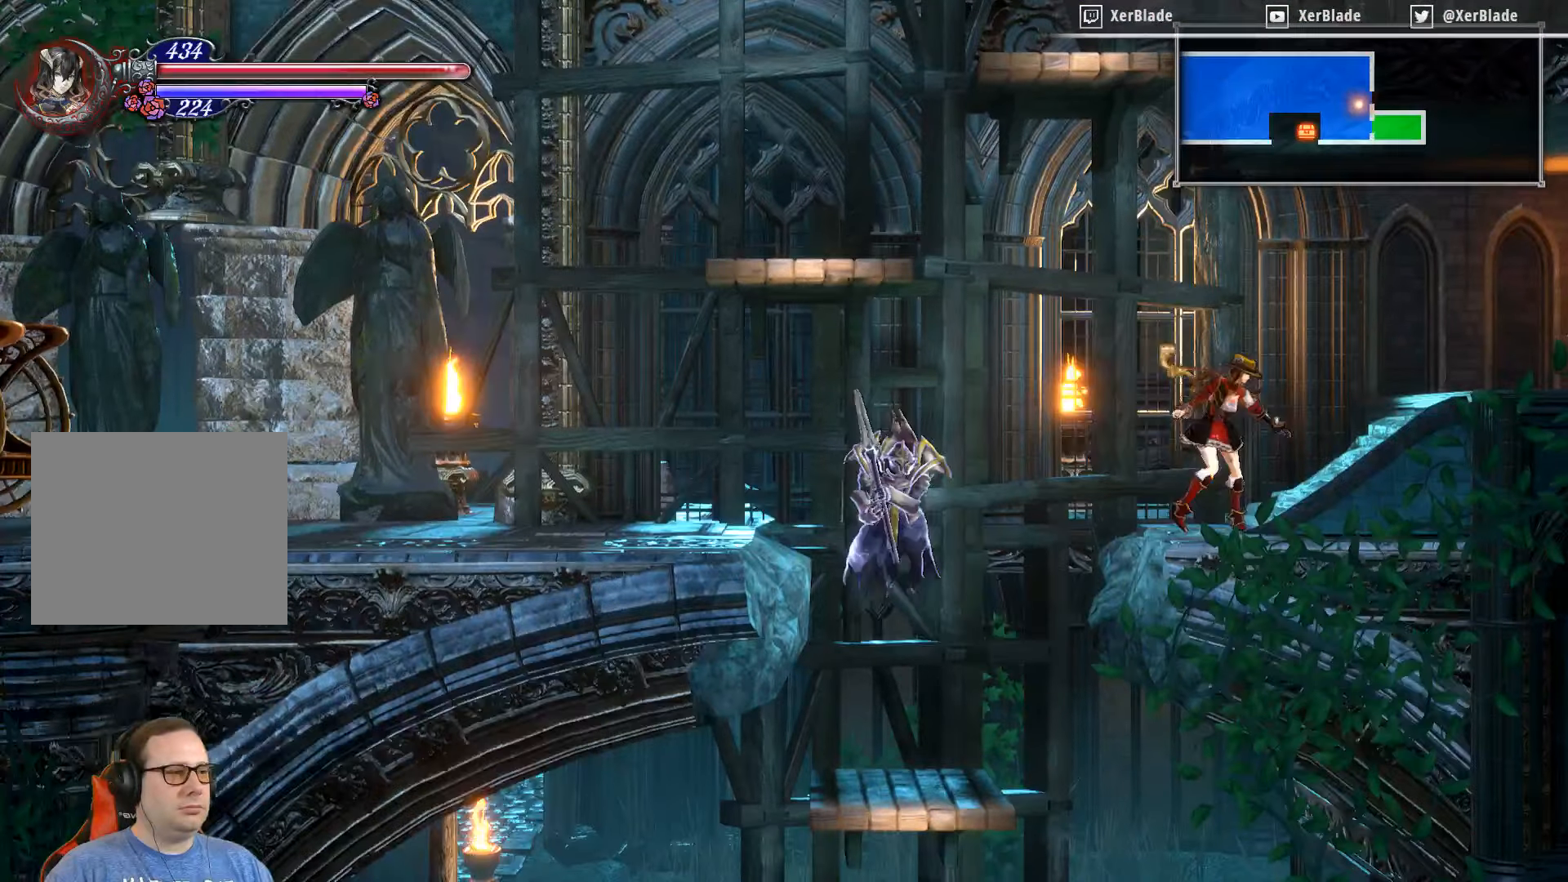
{"buttons": ["DPAD_RIGHT"], "right_stick": "center", "events": [[100, "CROSS", "down"], [217, "CROSS", "up"]]}
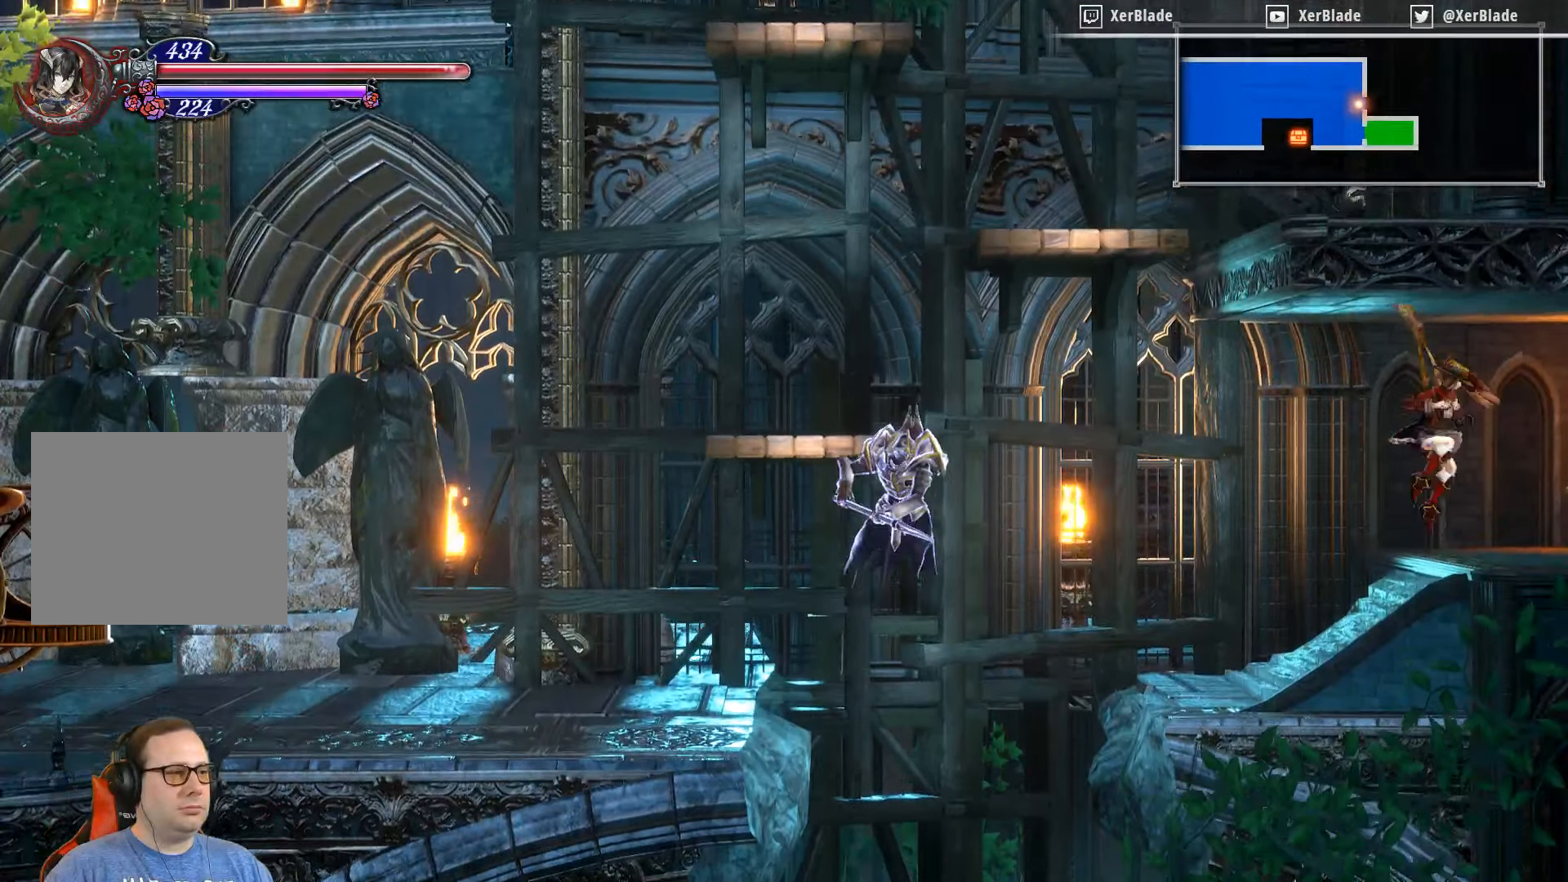
{"buttons": ["DPAD_RIGHT"], "right_stick": "center", "events": []}
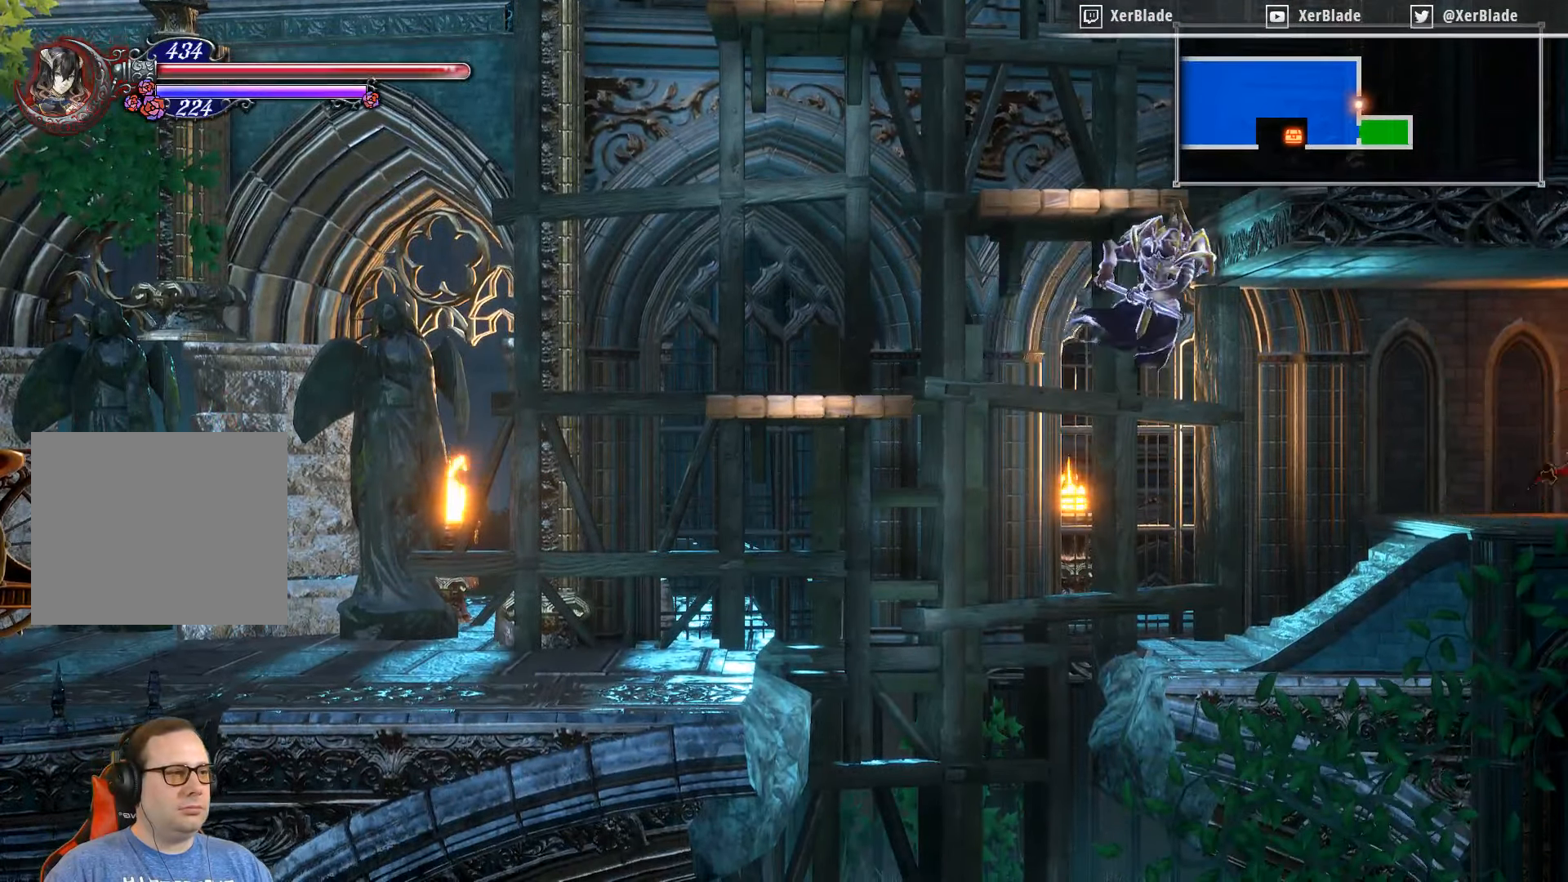
{"buttons": [], "right_stick": "center", "events": [[483, "DPAD_RIGHT", "up"]]}
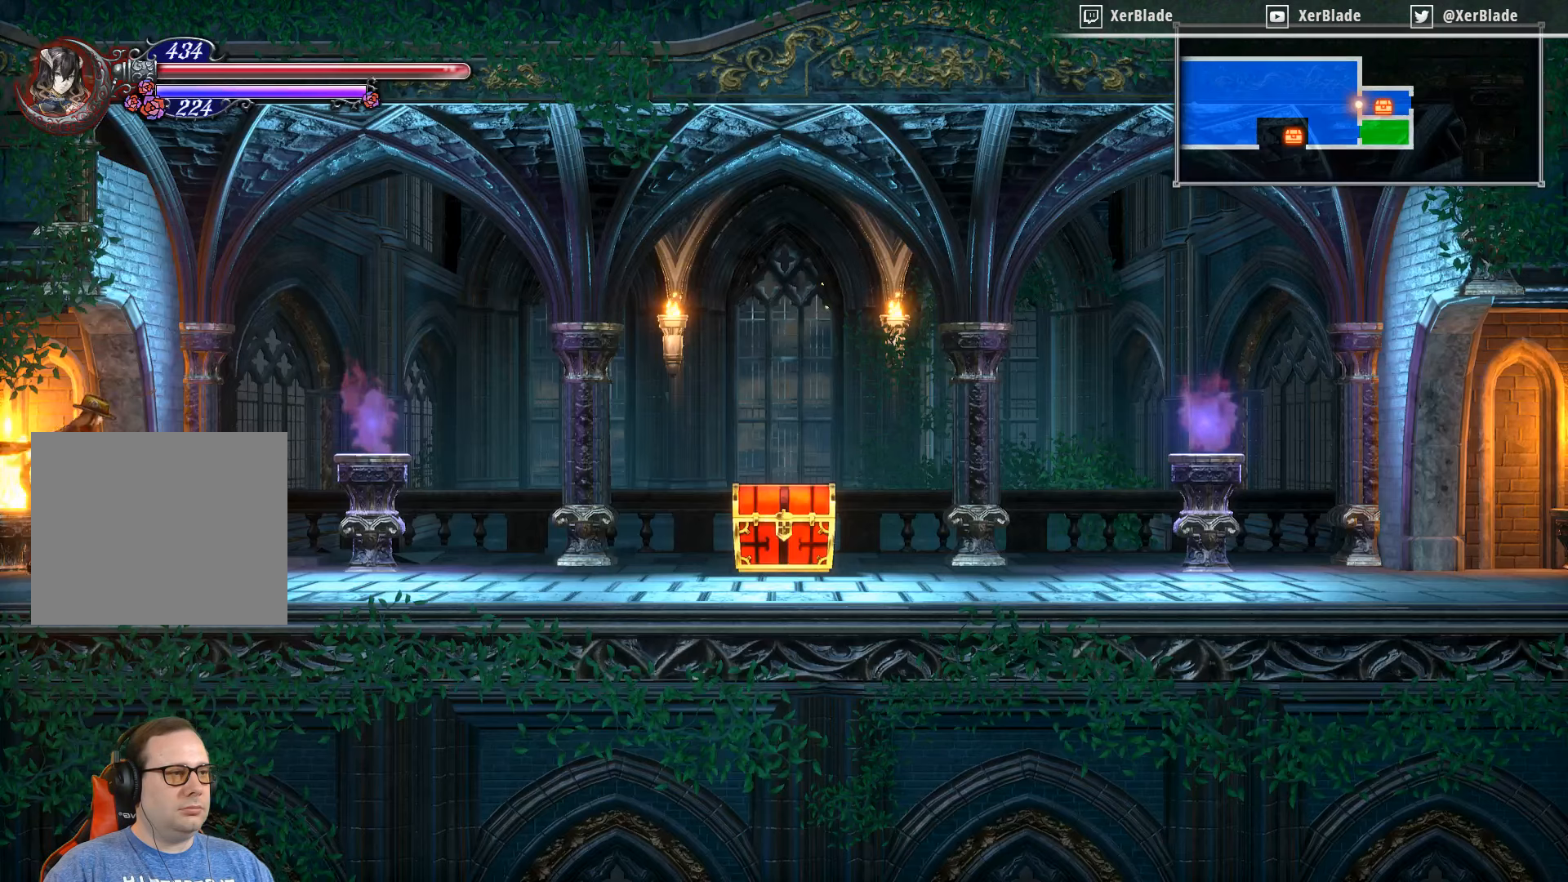
{"buttons": [], "right_stick": "center", "events": []}
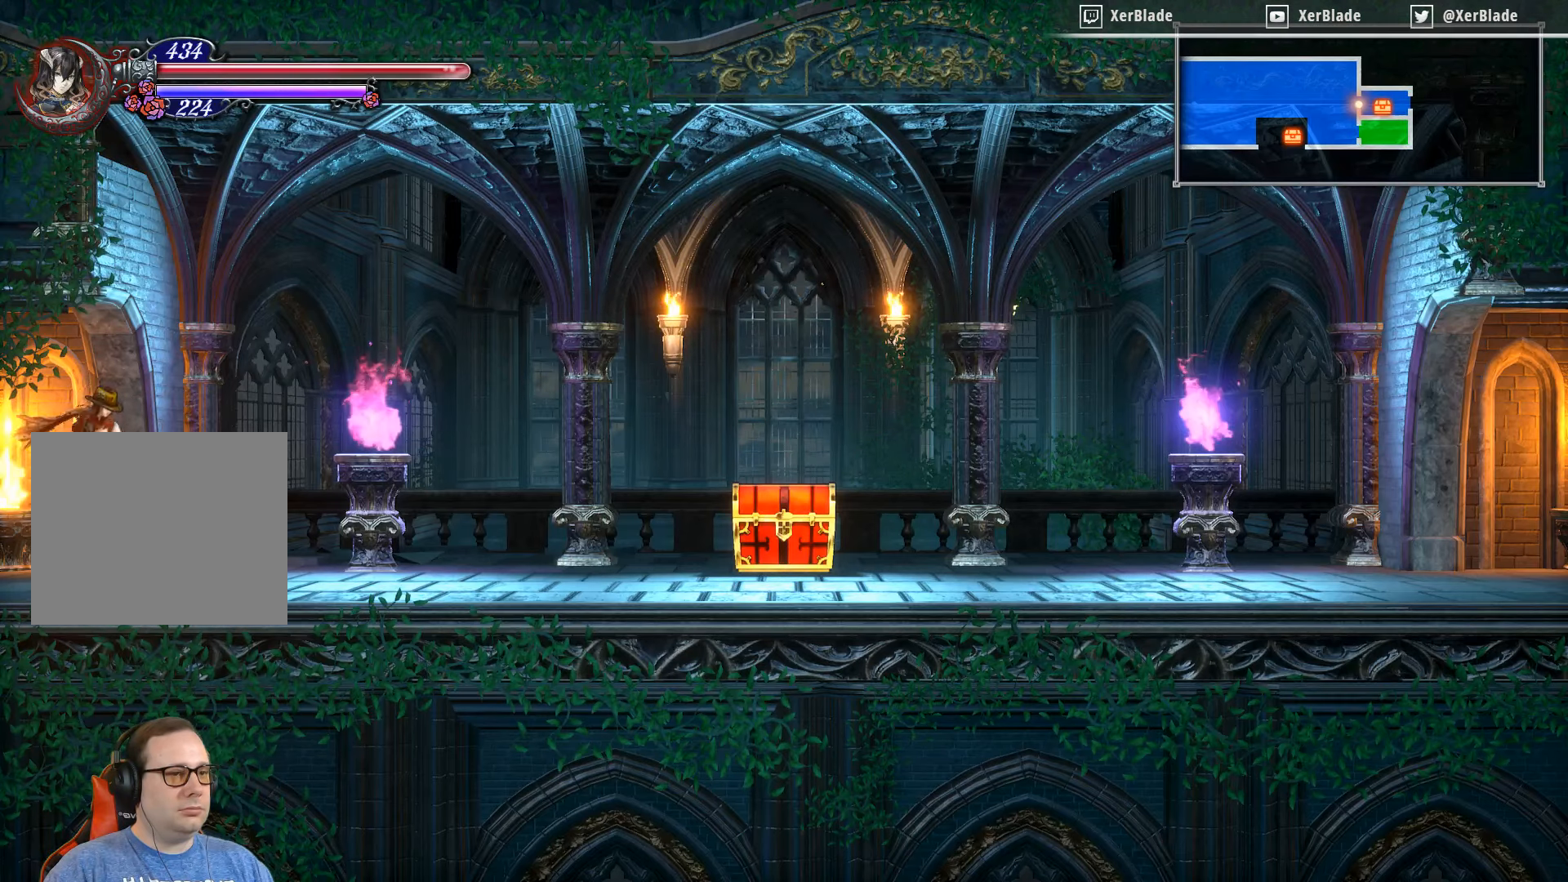
{"buttons": ["DPAD_RIGHT"], "right_stick": "center", "events": [[50, "DPAD_RIGHT", "down"]]}
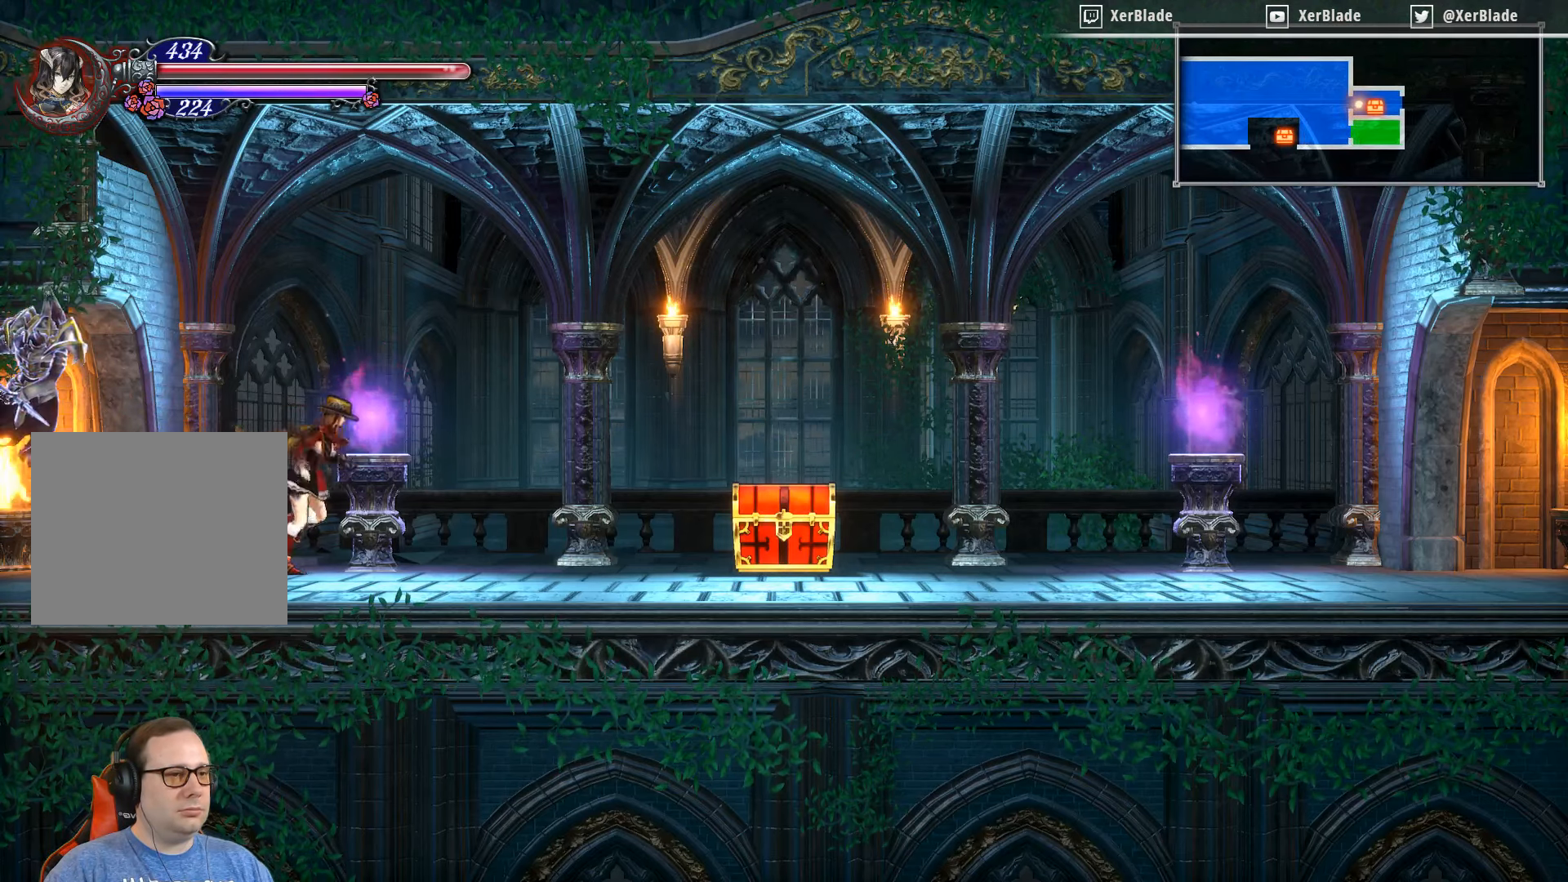
{"buttons": ["DPAD_RIGHT"], "right_stick": "center", "events": []}
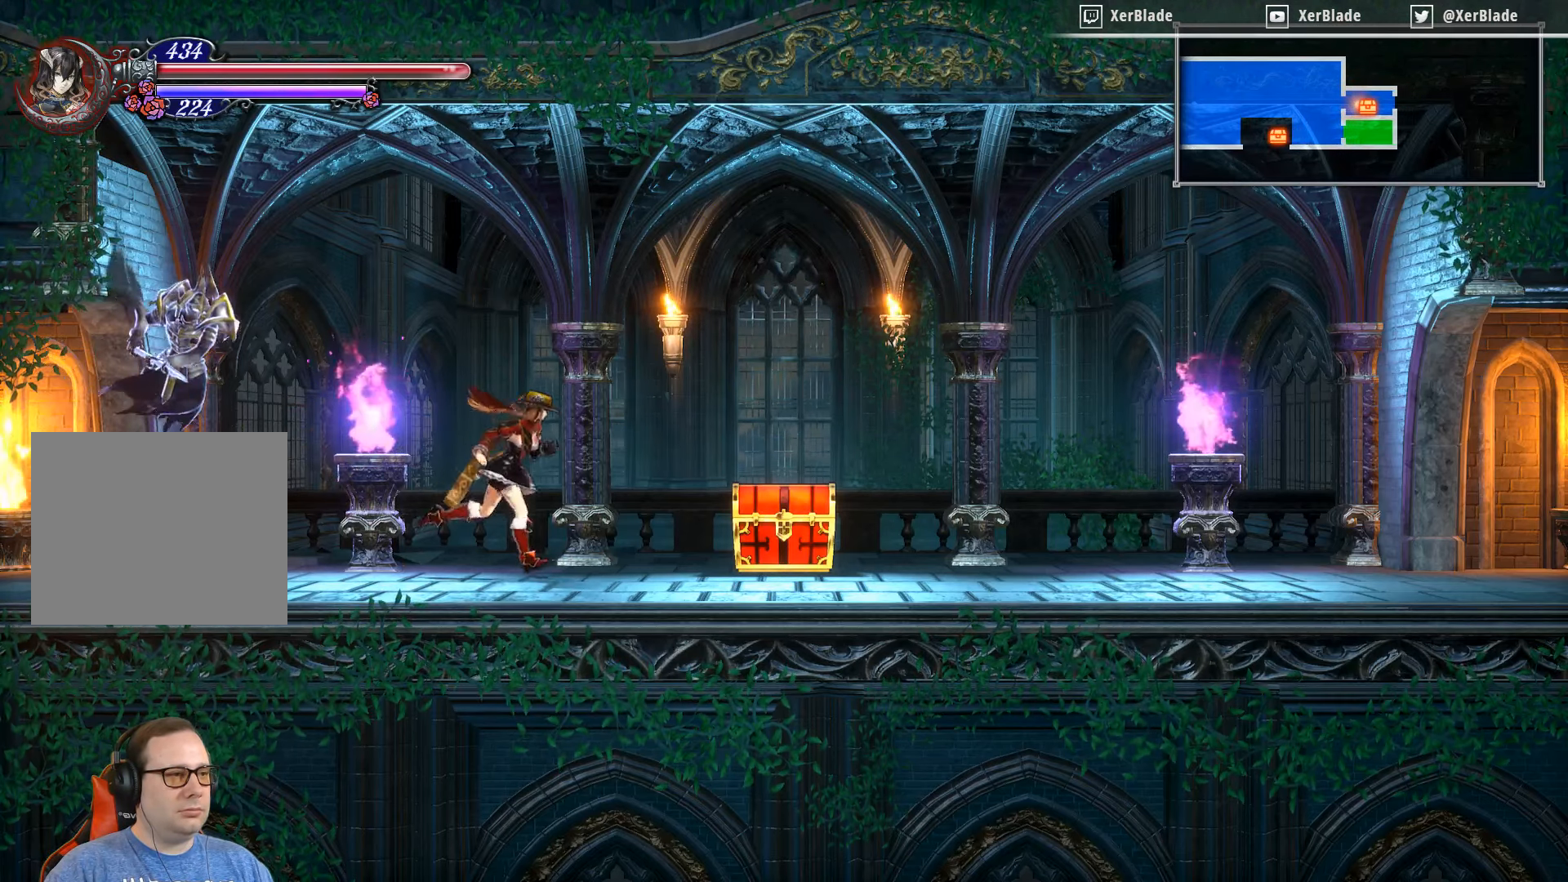
{"buttons": ["DPAD_RIGHT"], "right_stick": "center", "events": []}
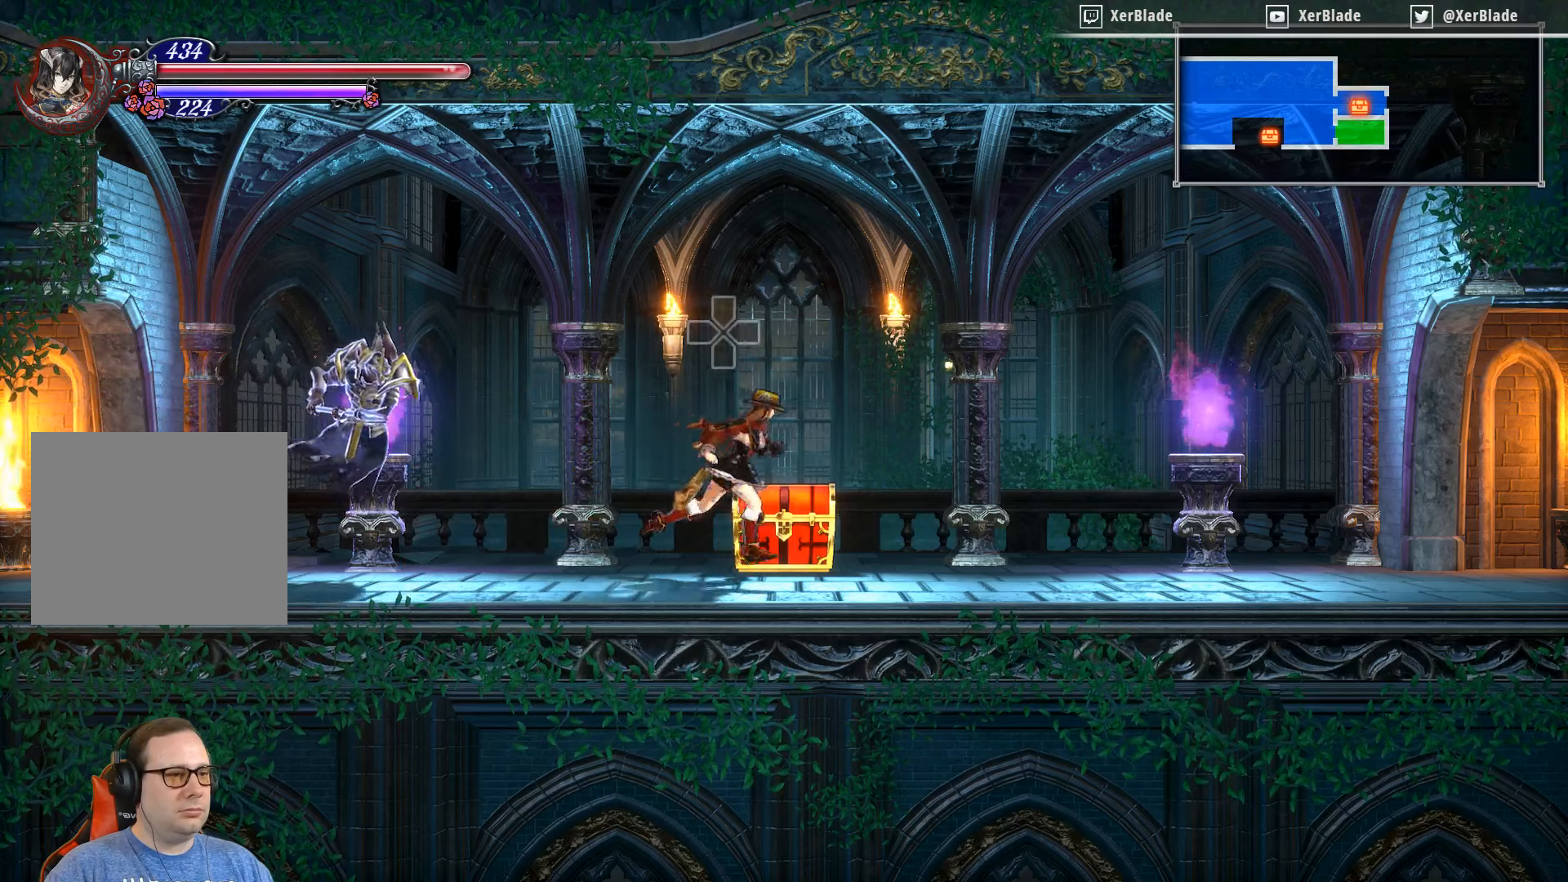
{"buttons": [], "right_stick": "center", "events": [[50, "DPAD_RIGHT", "up"], [184, "DPAD_UP", "down"], [334, "DPAD_UP", "up"]]}
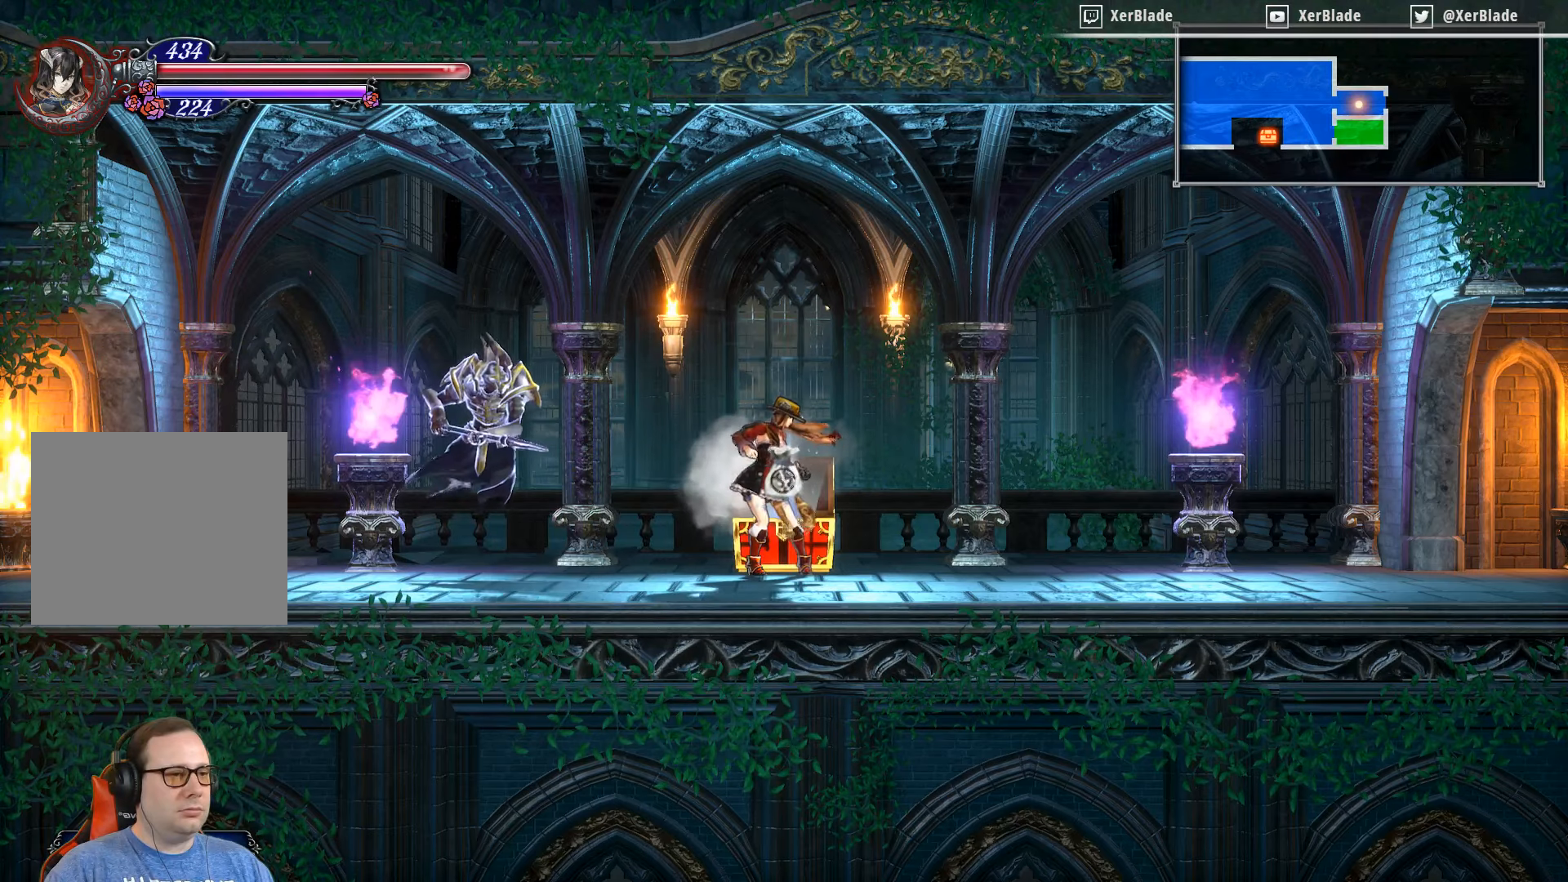
{"buttons": [], "right_stick": "center", "events": []}
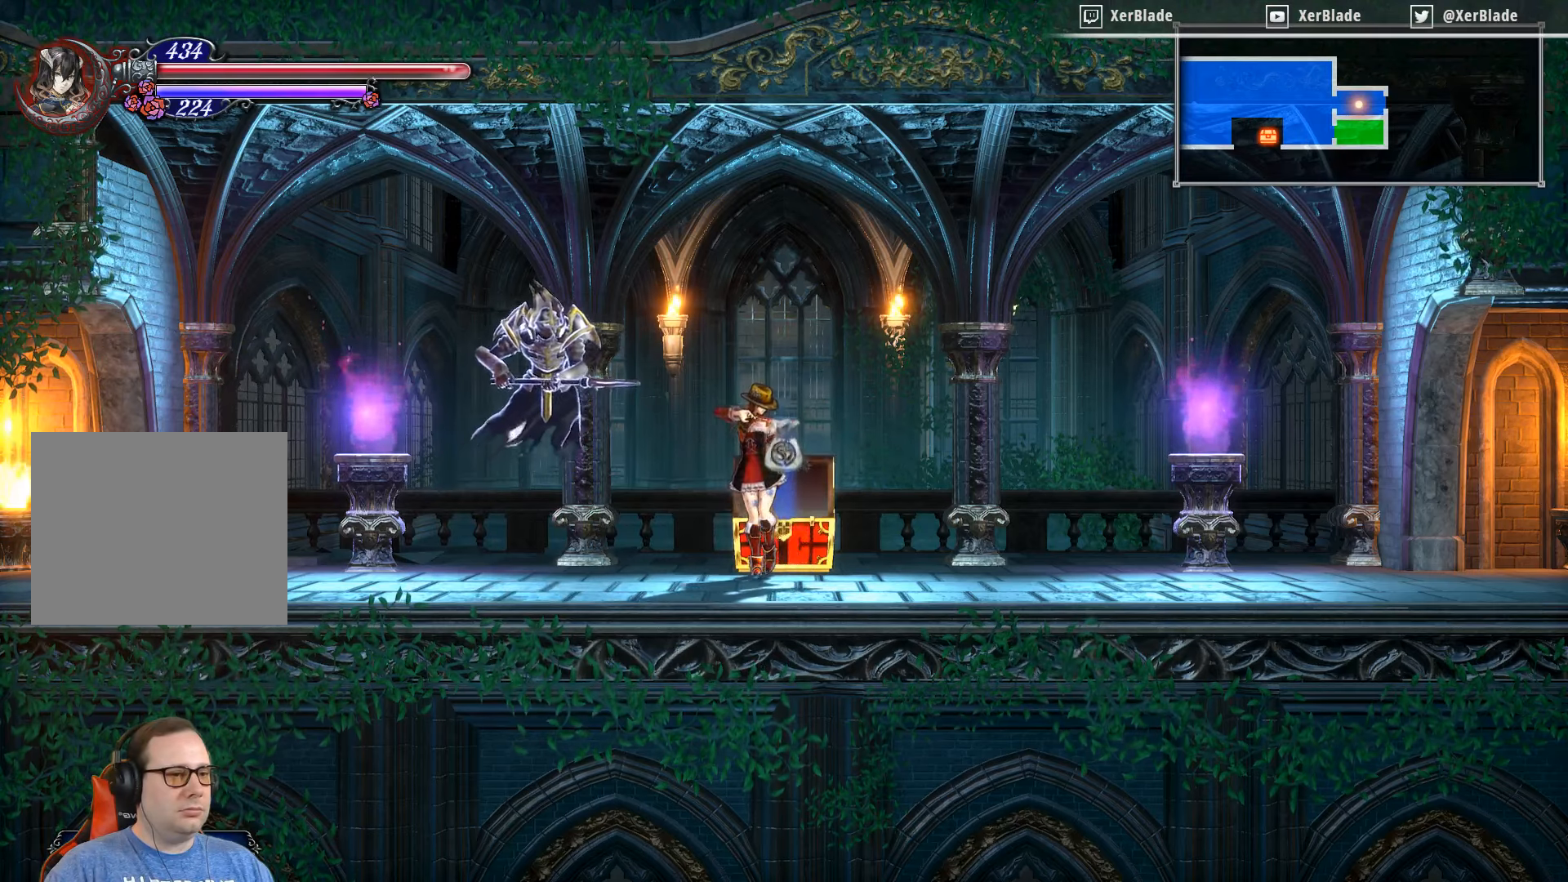
{"buttons": ["DPAD_LEFT"], "right_stick": "center", "events": [[367, "DPAD_LEFT", "down"]]}
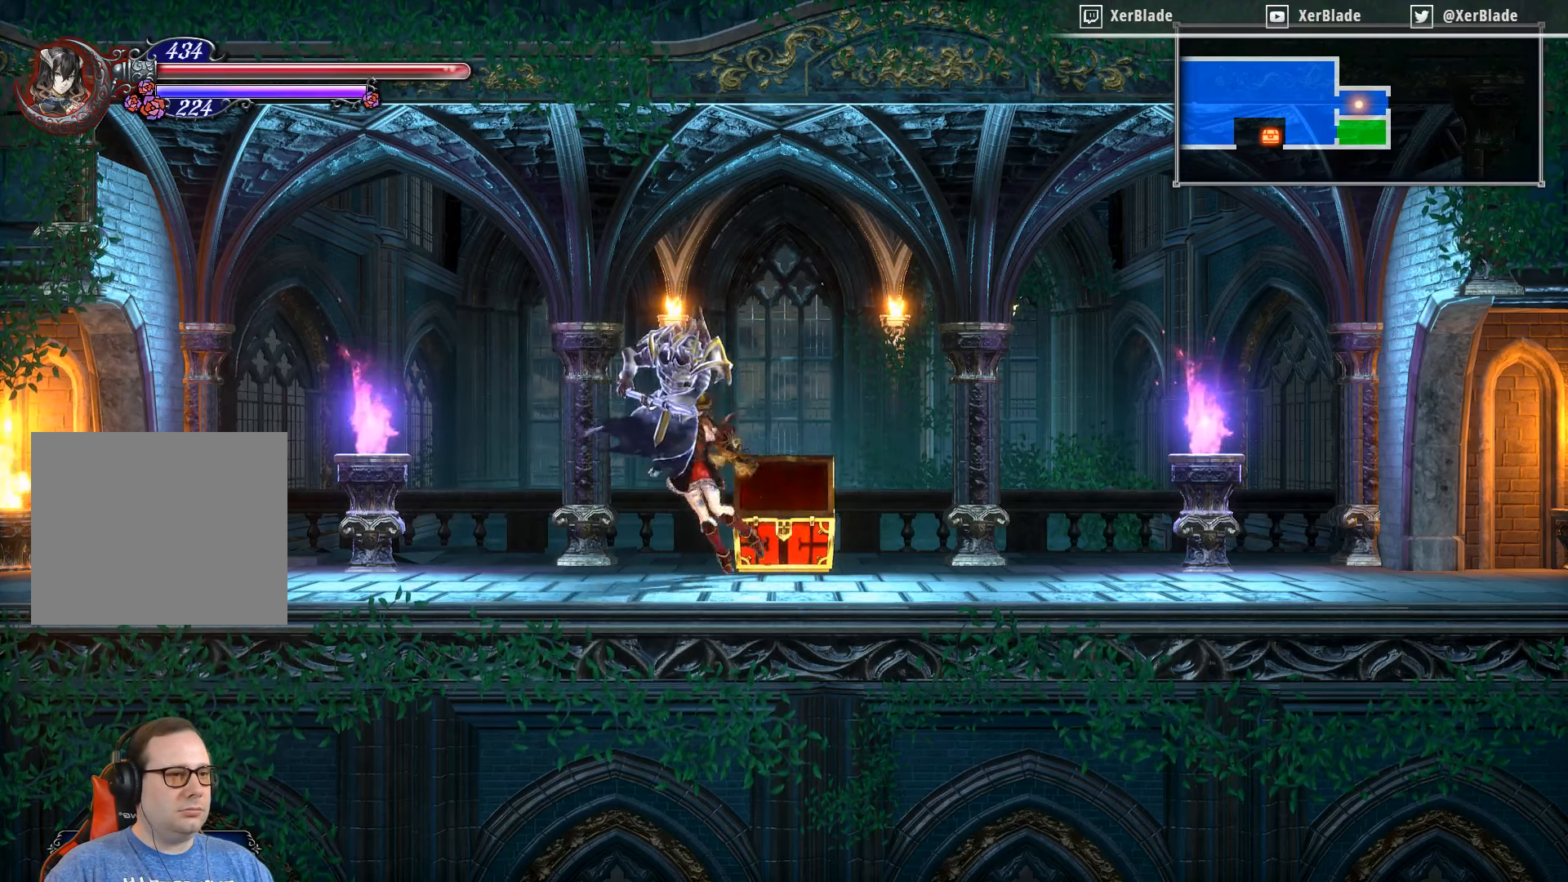
{"buttons": ["SQUARE", "DPAD_LEFT"], "right_stick": "center", "events": [[367, "SQUARE", "down"]]}
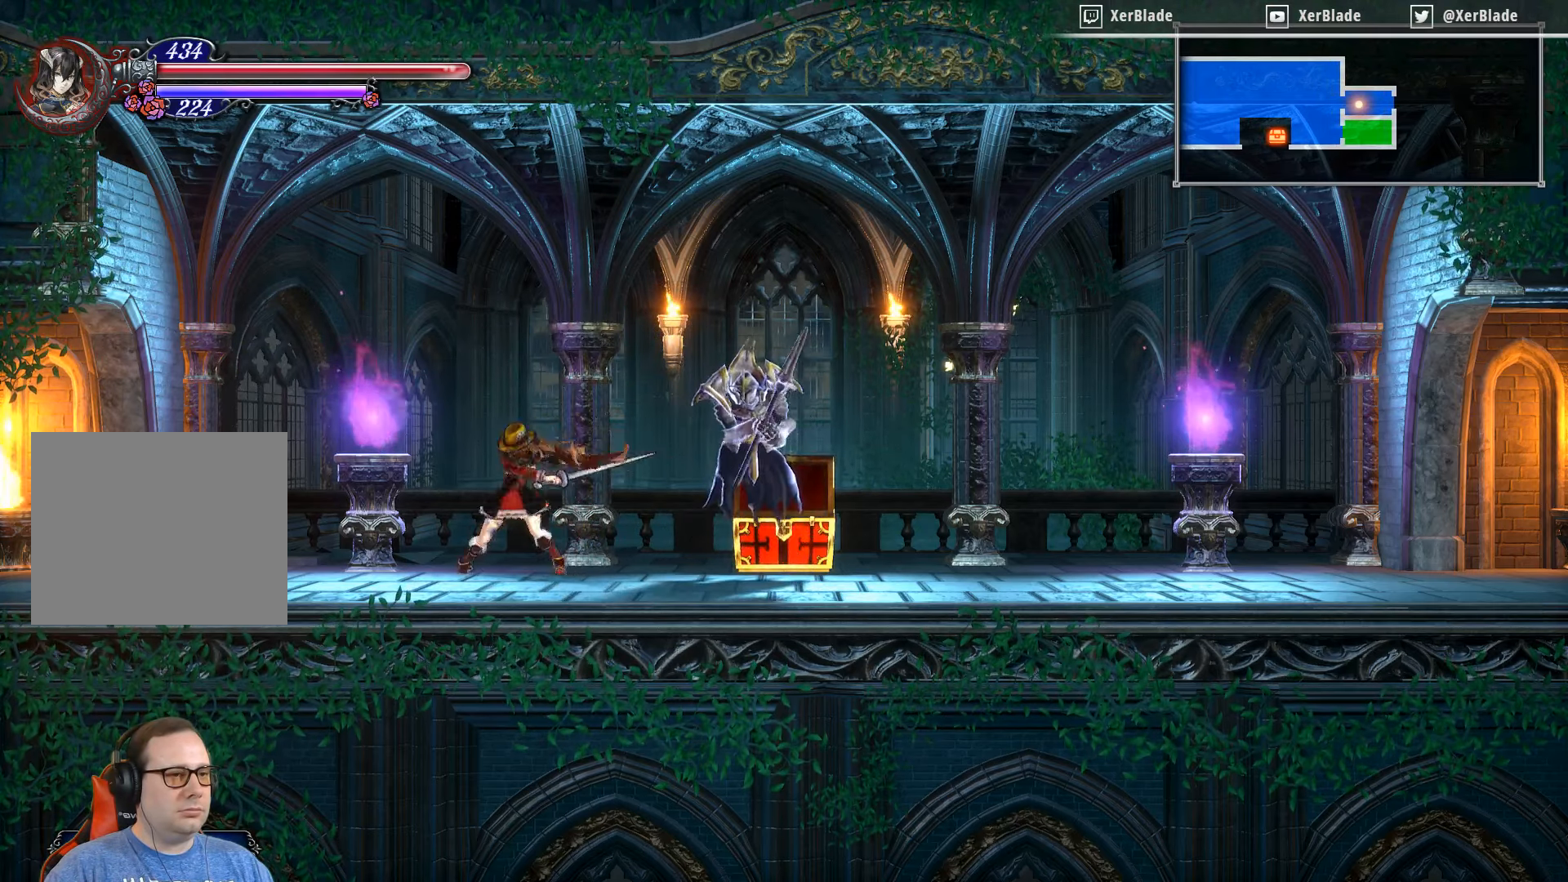
{"buttons": ["DPAD_LEFT"], "right_stick": "center", "events": [[34, "DPAD_LEFT", "up"], [34, "SQUARE", "up"], [434, "DPAD_LEFT", "down"]]}
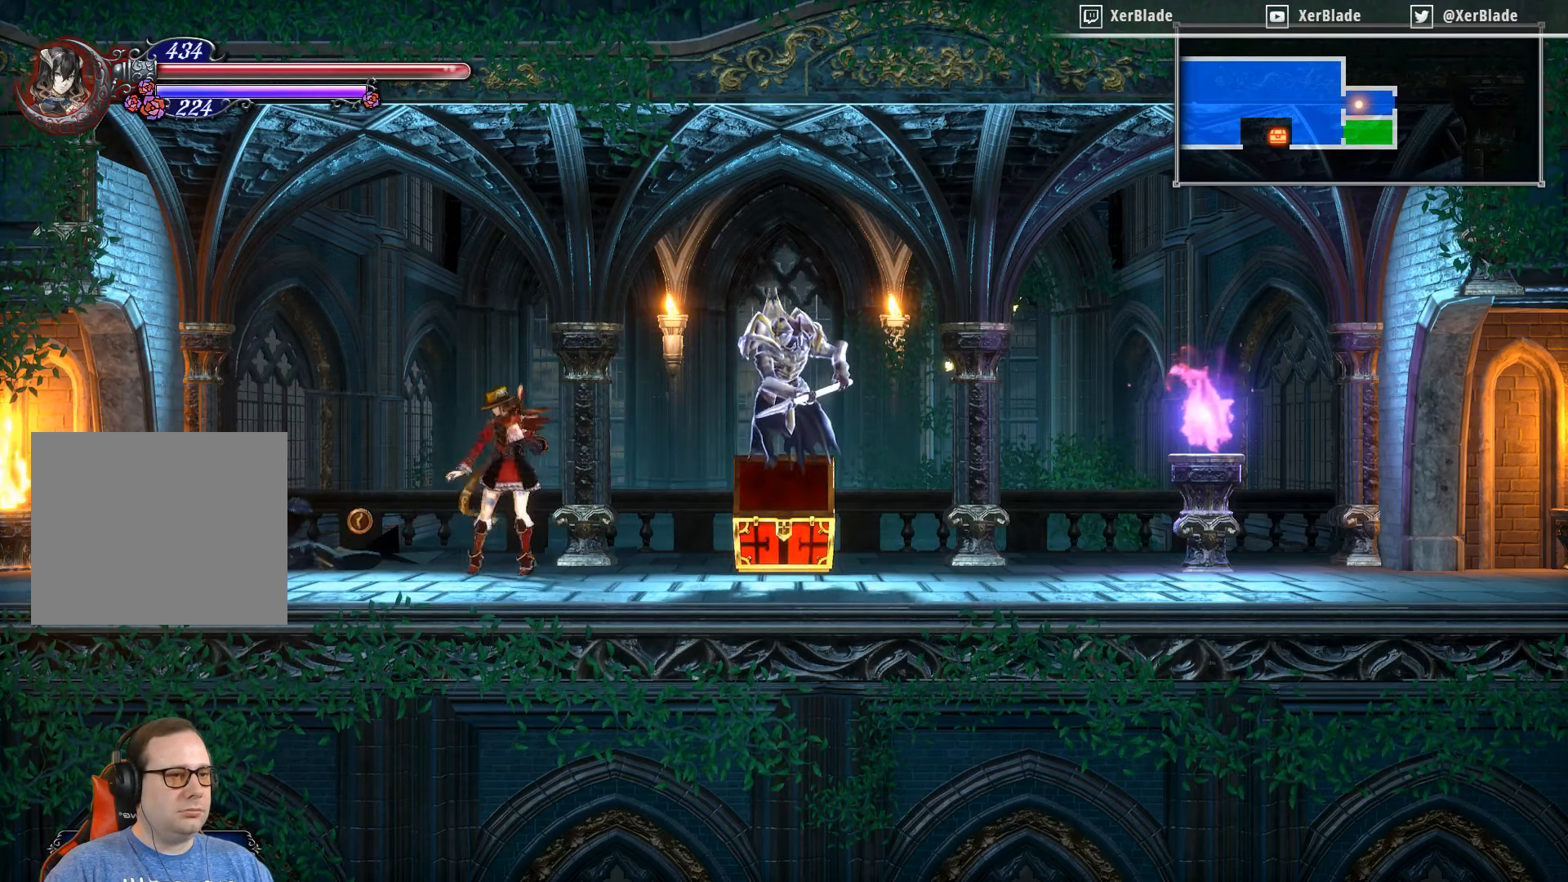
{"buttons": ["DPAD_RIGHT"], "right_stick": "center", "events": [[200, "DPAD_LEFT", "up"], [284, "DPAD_RIGHT", "down"]]}
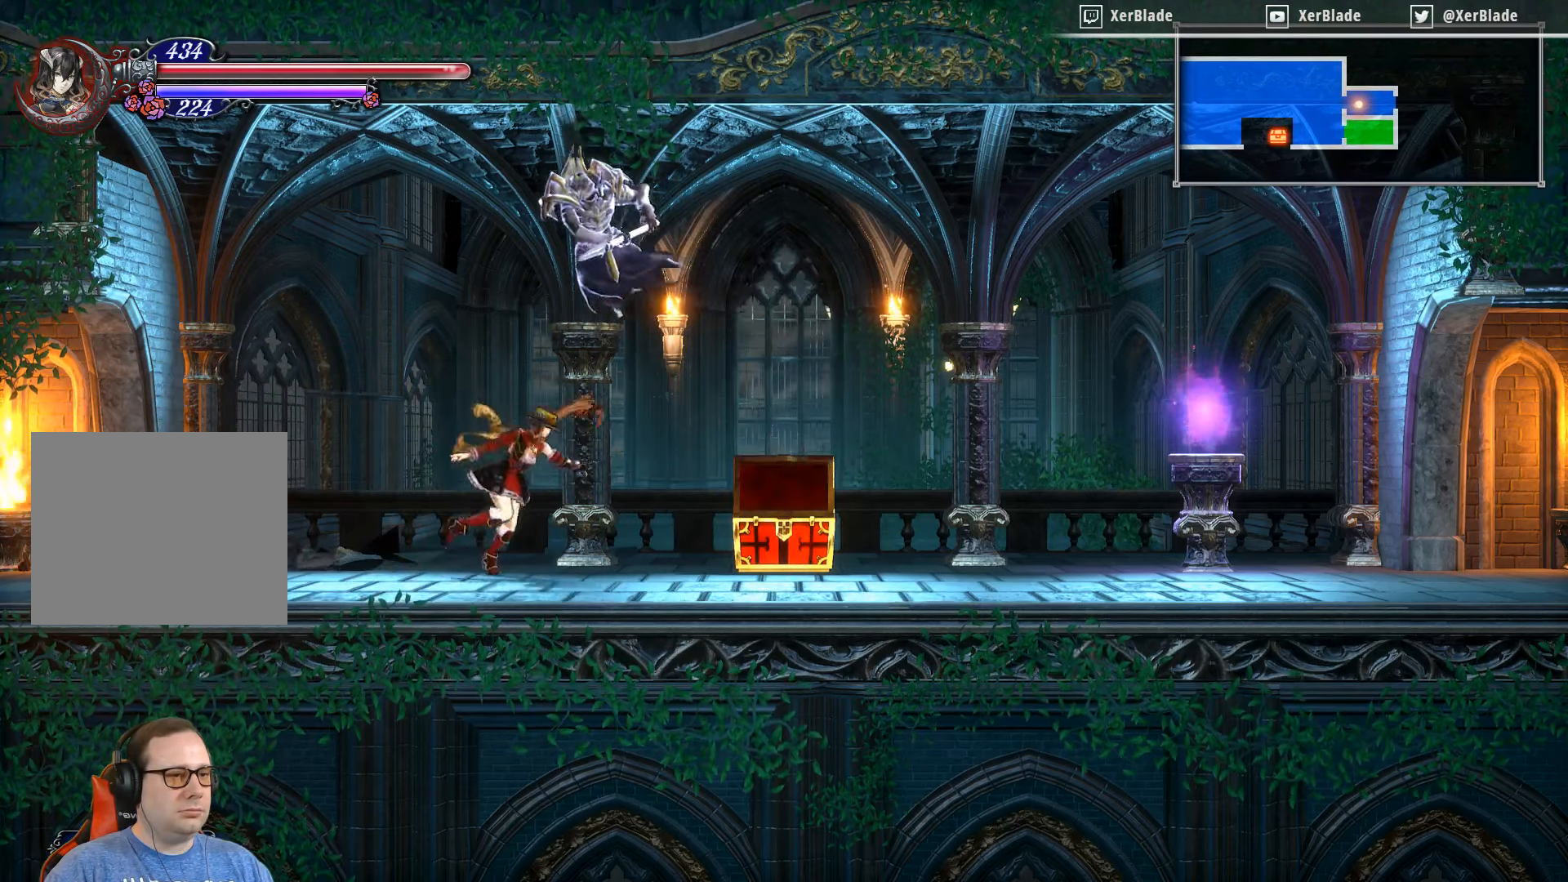
{"buttons": ["DPAD_RIGHT"], "right_stick": "center", "events": []}
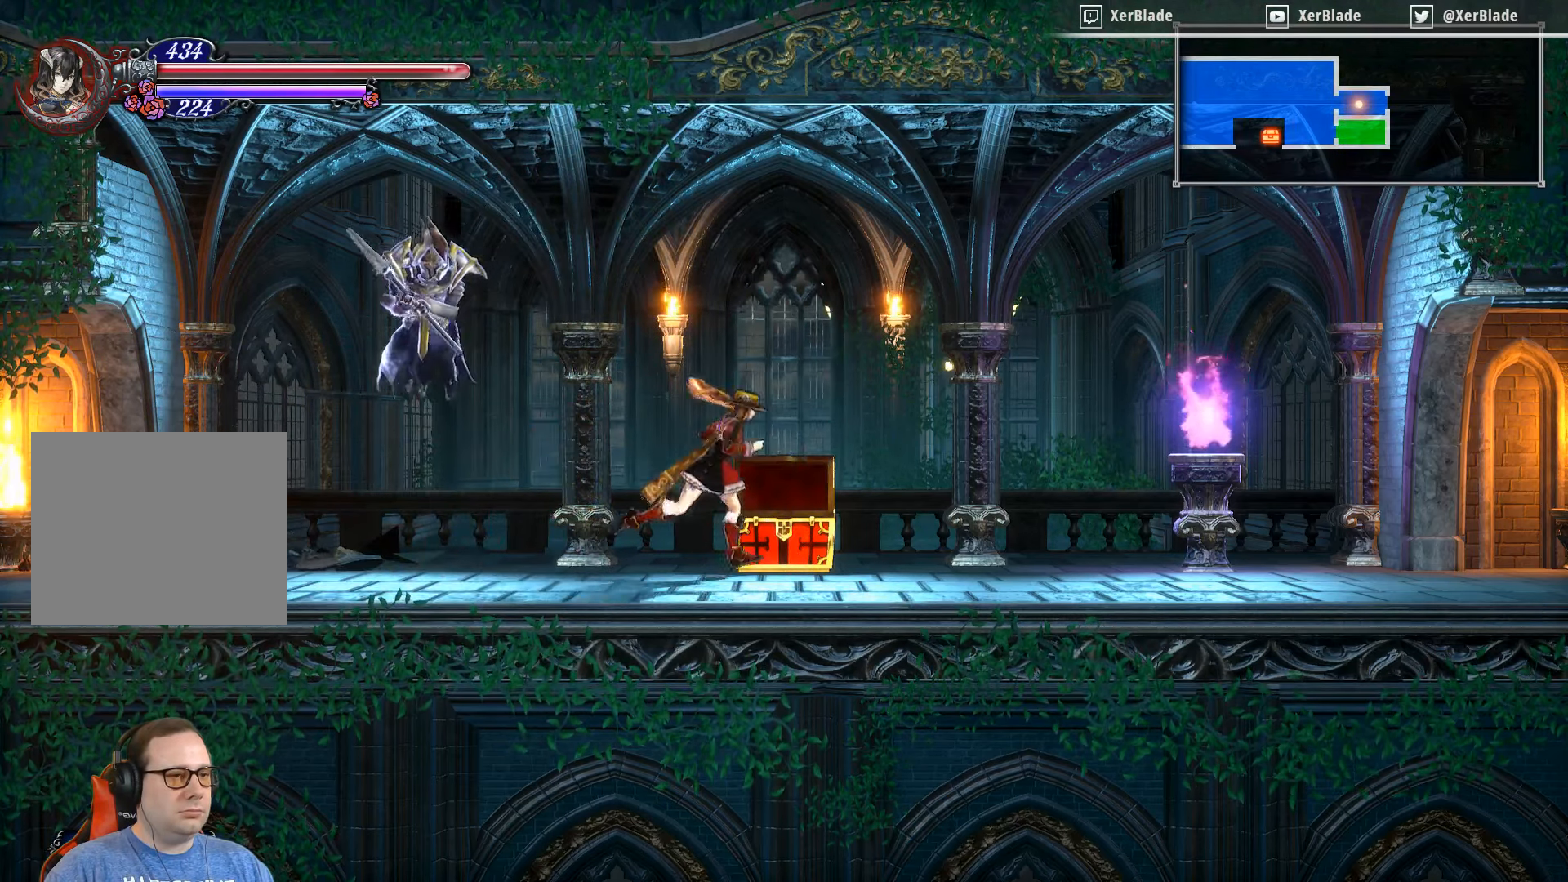
{"buttons": ["DPAD_RIGHT"], "right_stick": "center", "events": []}
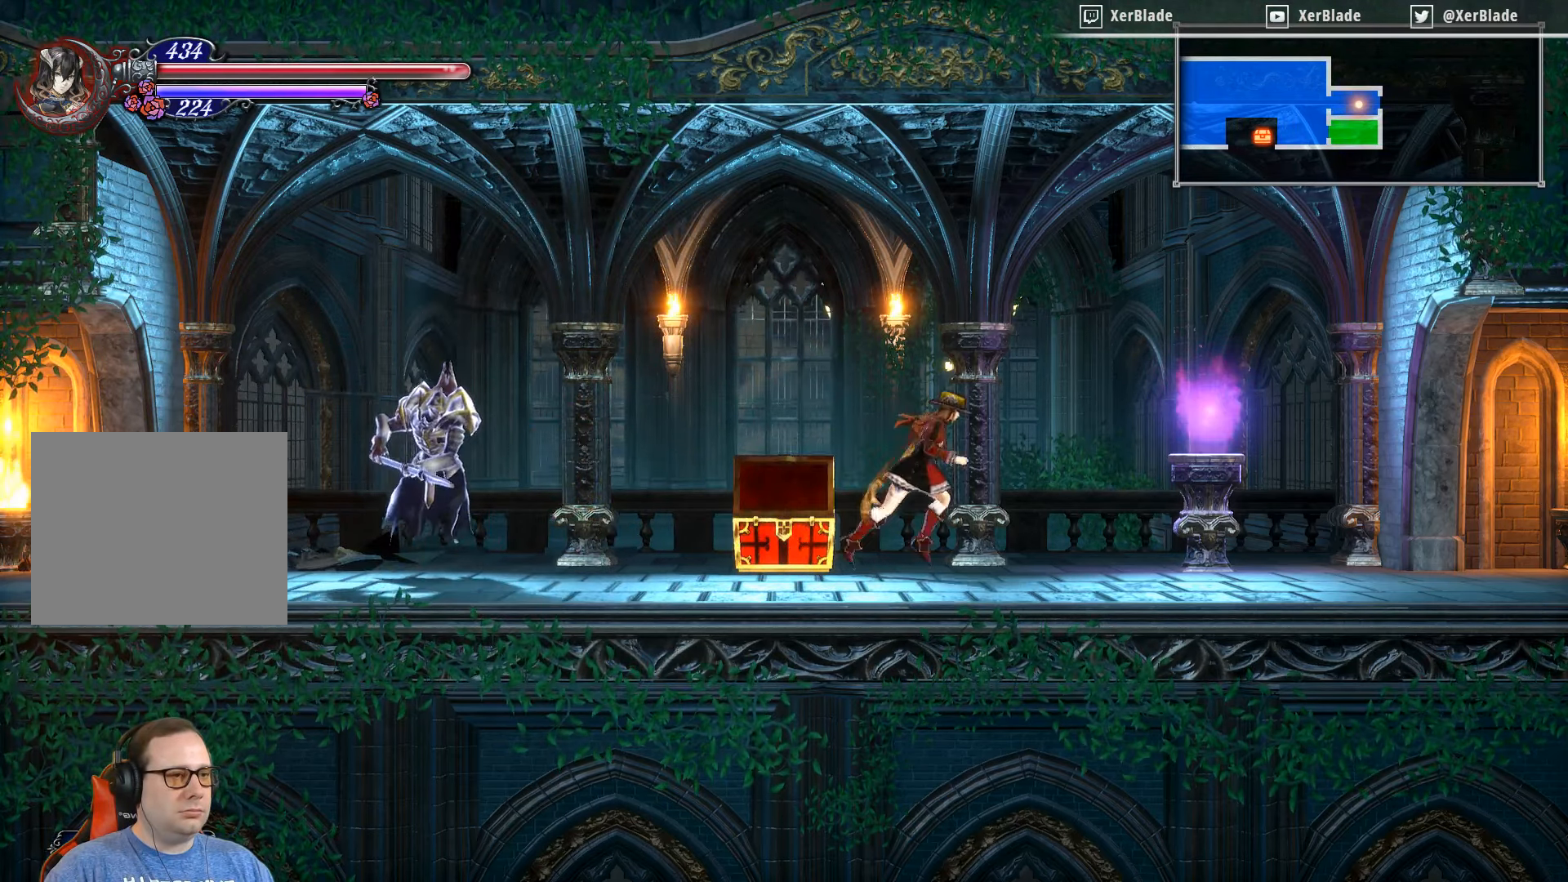
{"buttons": ["DPAD_RIGHT"], "right_stick": "center", "events": [[184, "SQUARE", "down"], [334, "SQUARE", "up"]]}
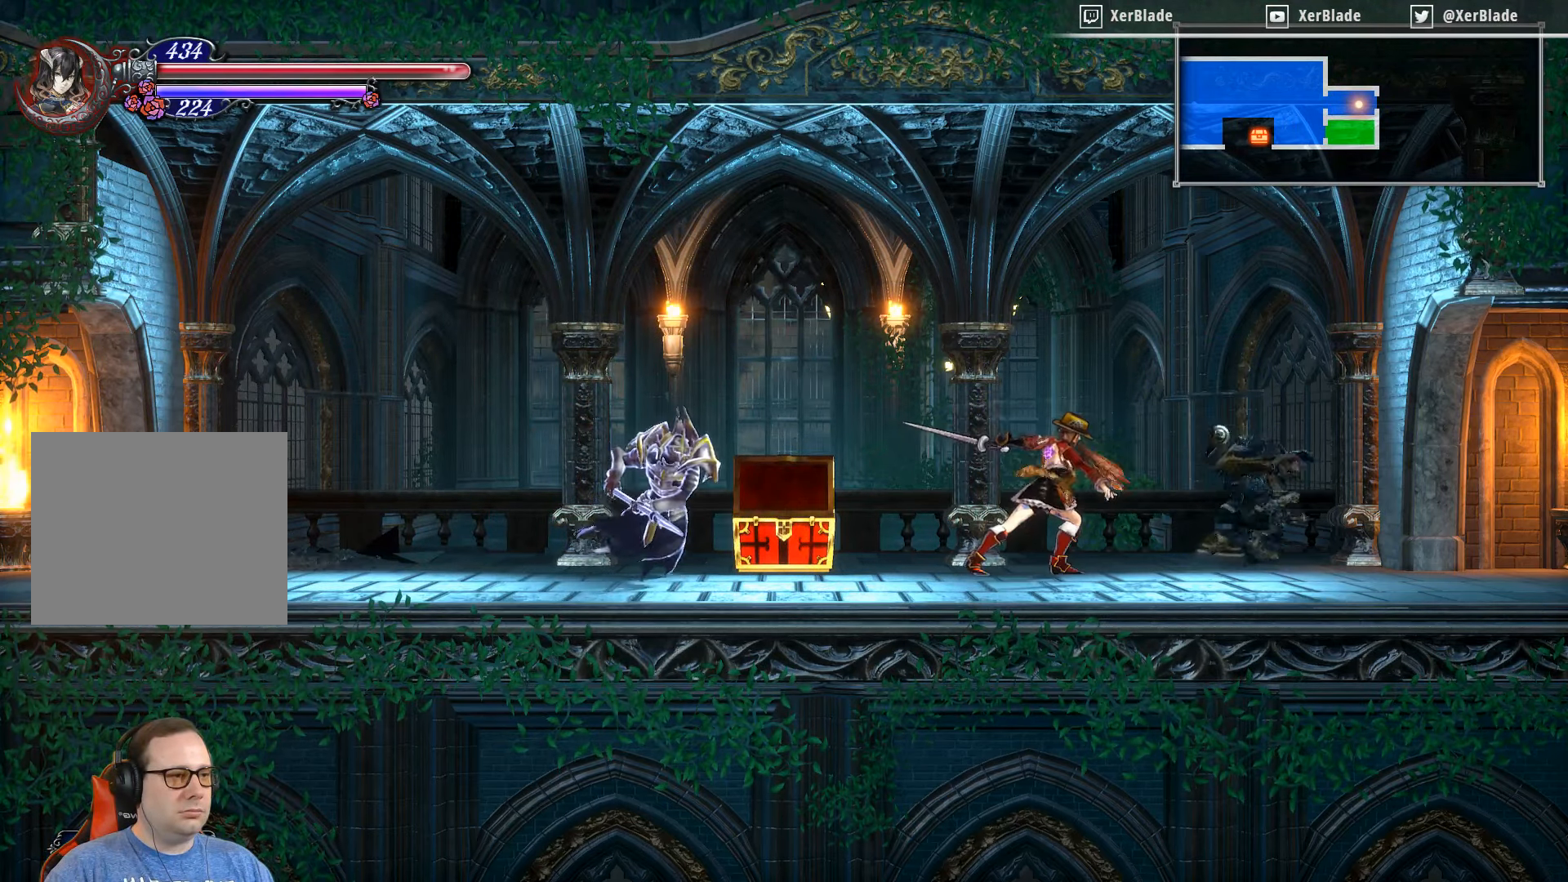
{"buttons": ["DPAD_RIGHT"], "right_stick": "center", "events": []}
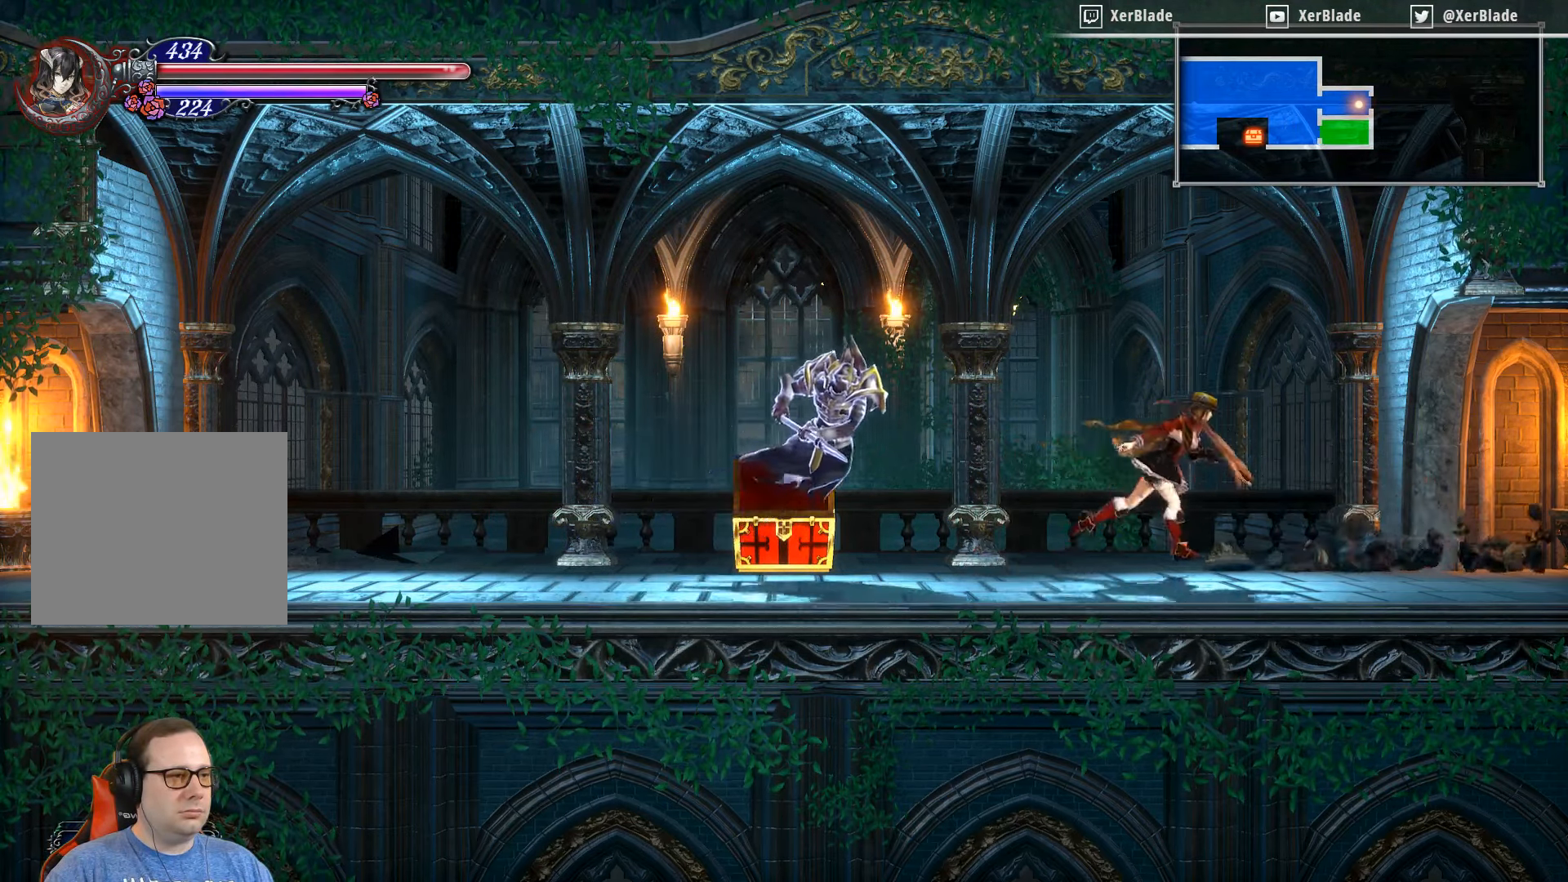
{"buttons": ["DPAD_RIGHT"], "right_stick": "center", "events": []}
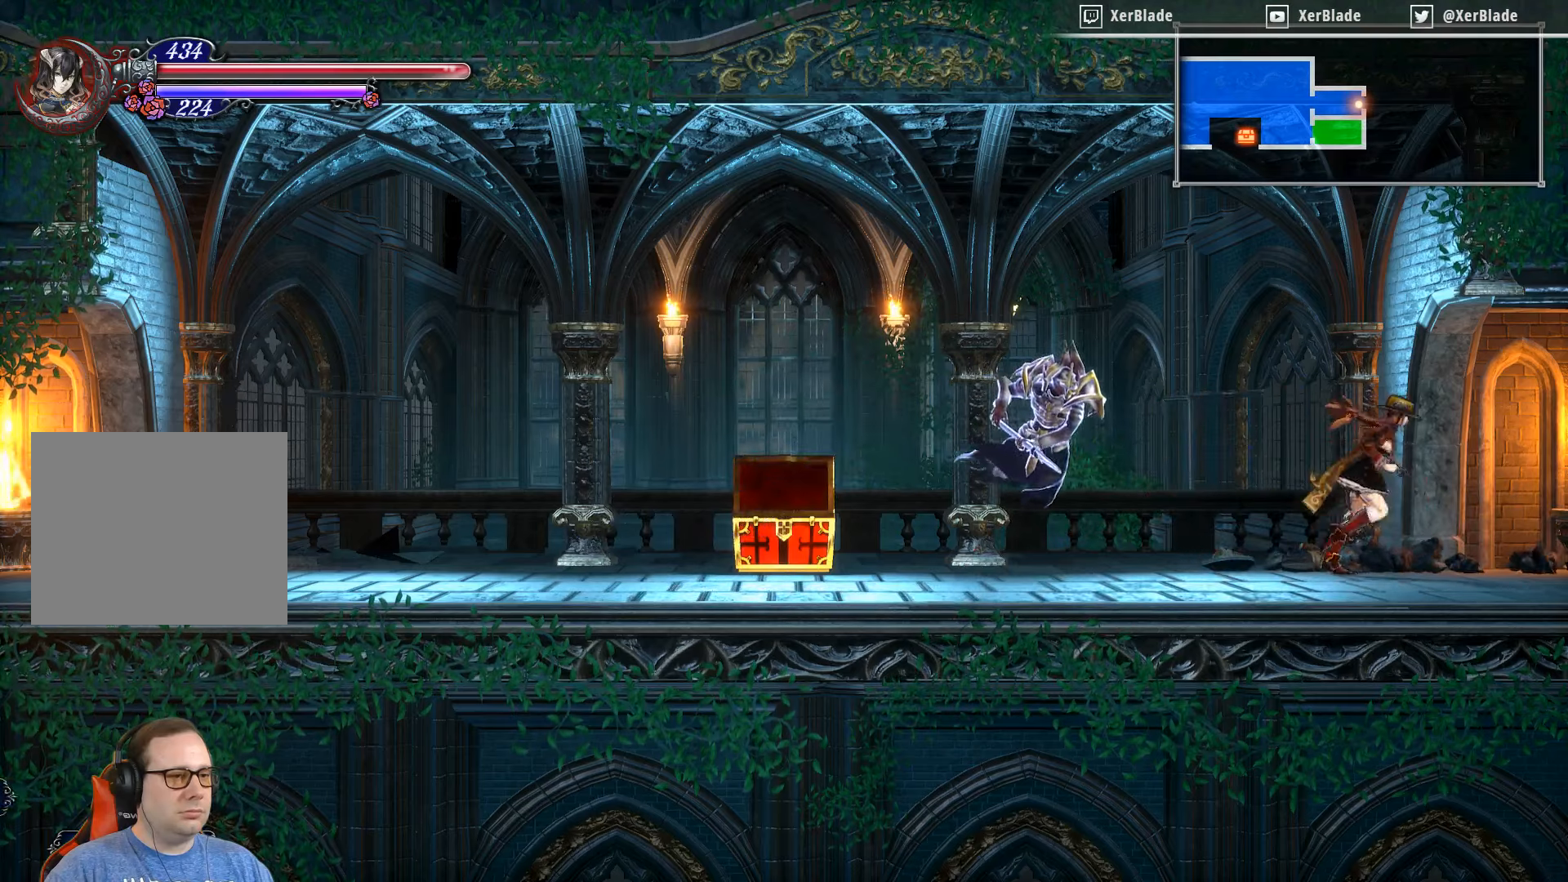
{"buttons": ["DPAD_RIGHT"], "right_stick": "center", "events": []}
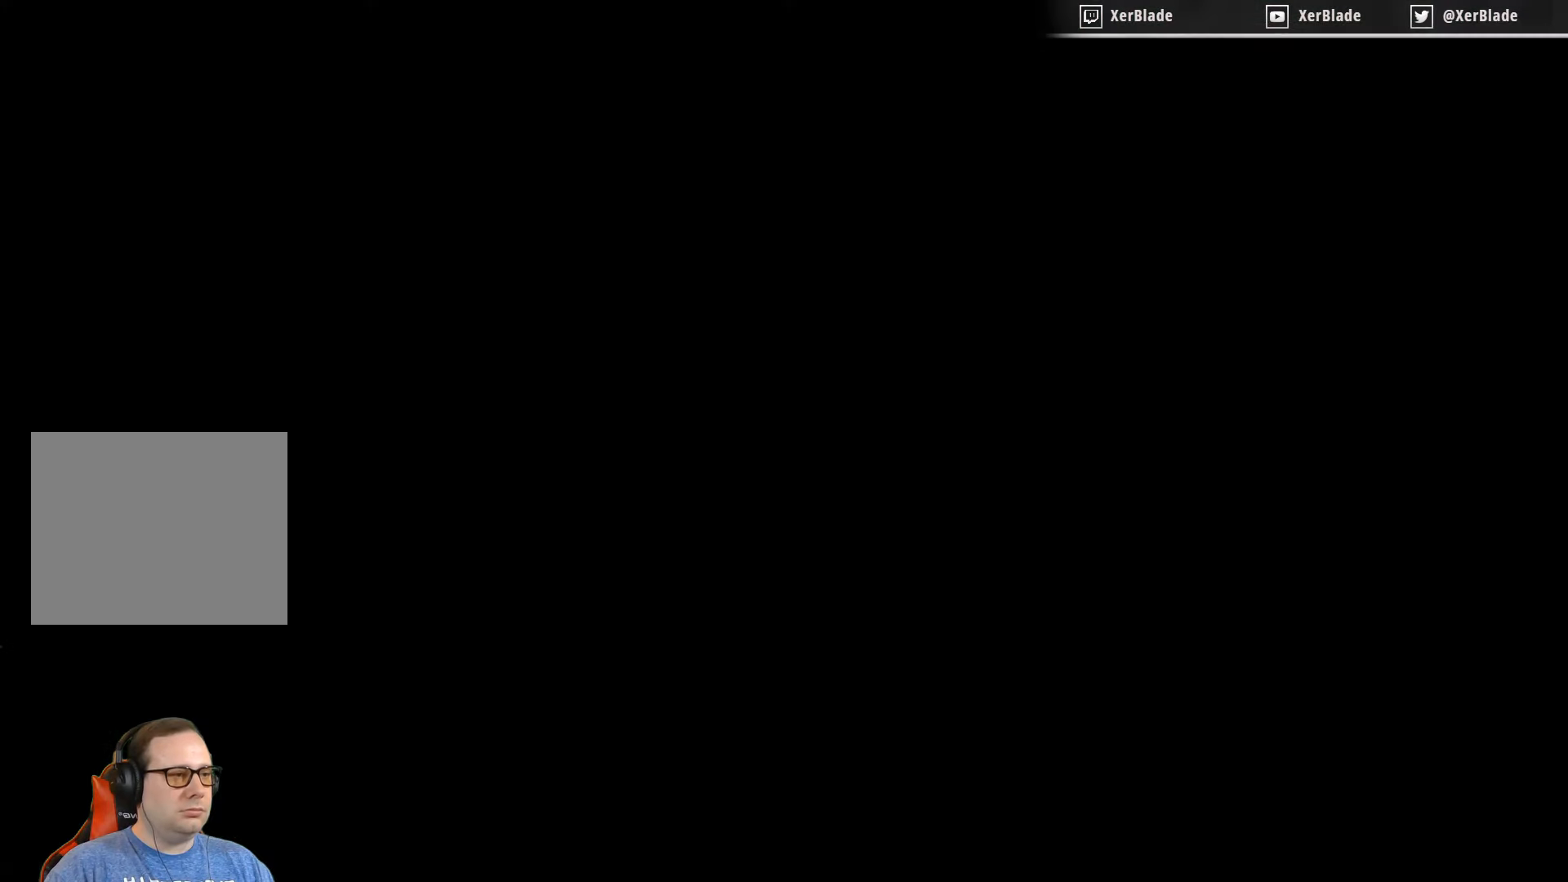
{"buttons": ["DPAD_RIGHT"], "right_stick": "center", "events": []}
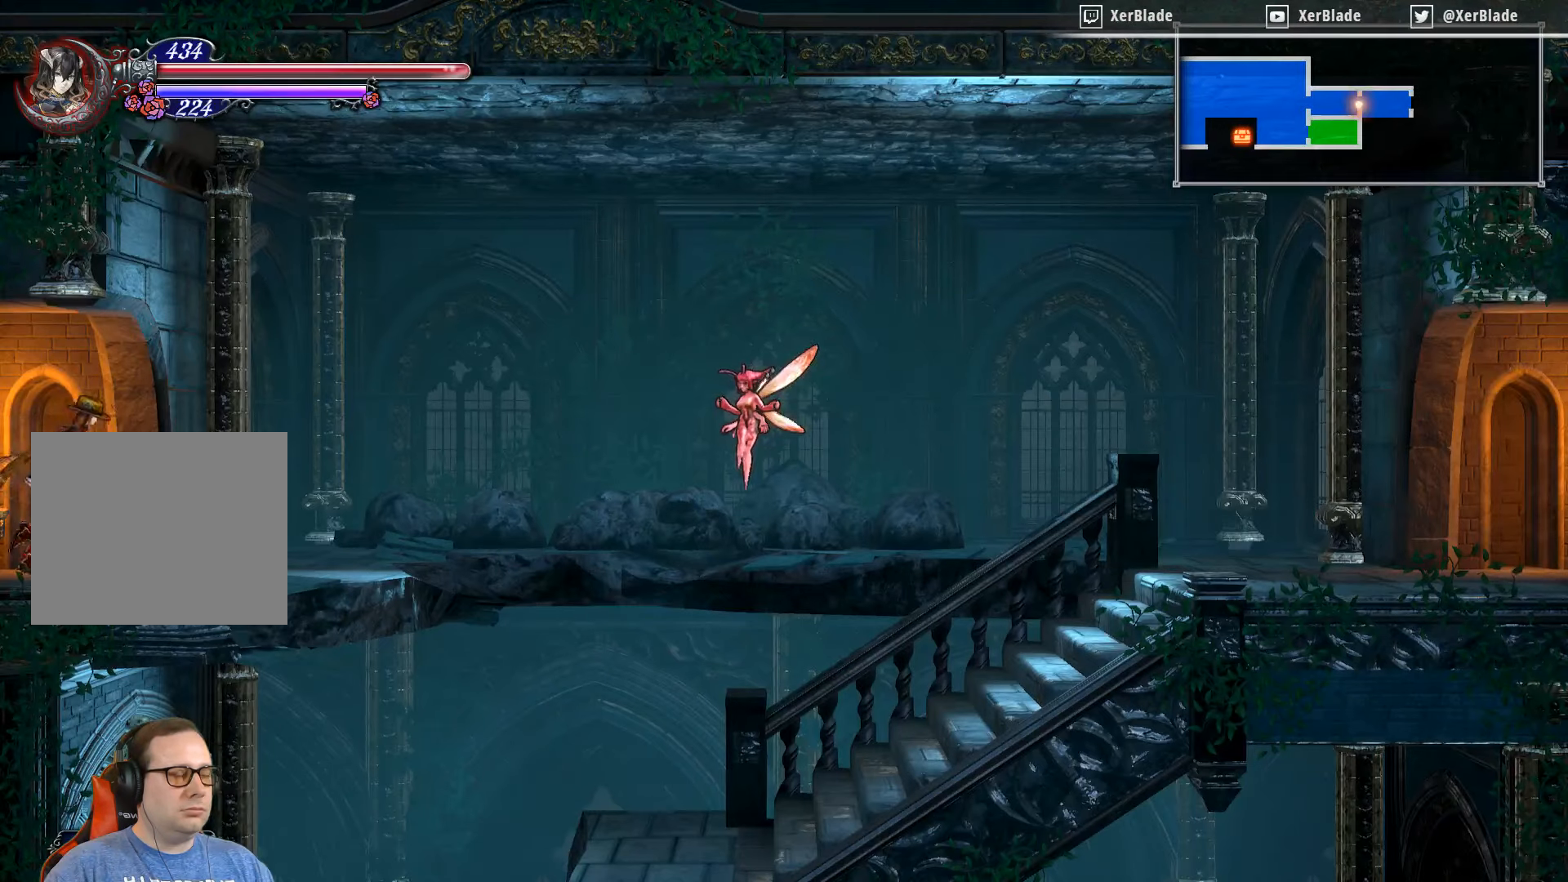
{"buttons": [], "right_stick": "center", "events": [[166, "DPAD_RIGHT", "up"]]}
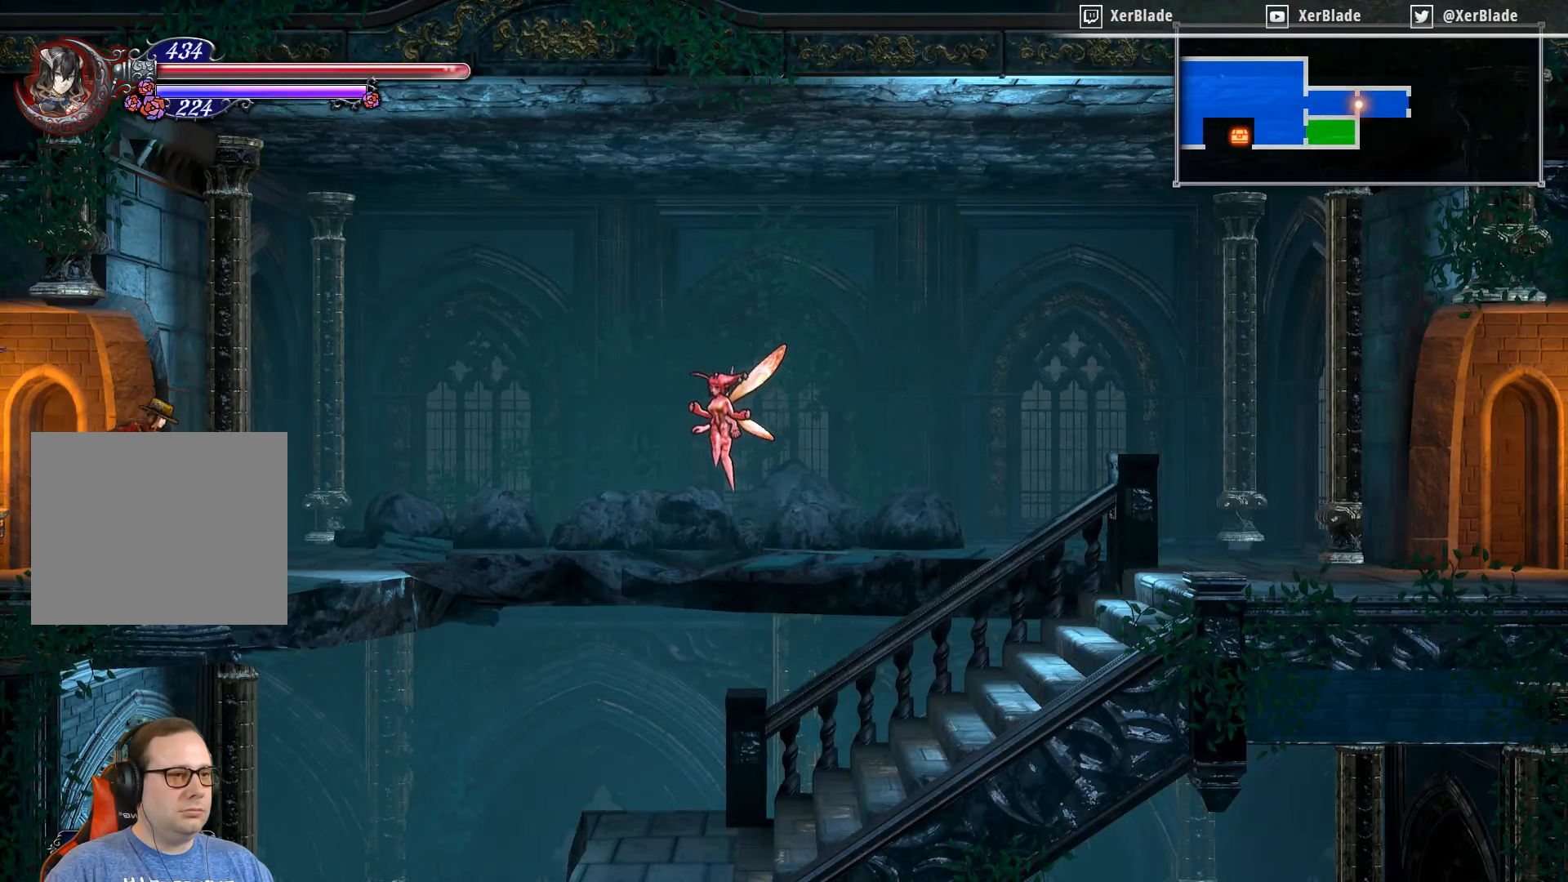
{"buttons": [], "right_stick": "center", "events": [[200, "DPAD_RIGHT", "down"], [283, "DPAD_RIGHT", "up"]]}
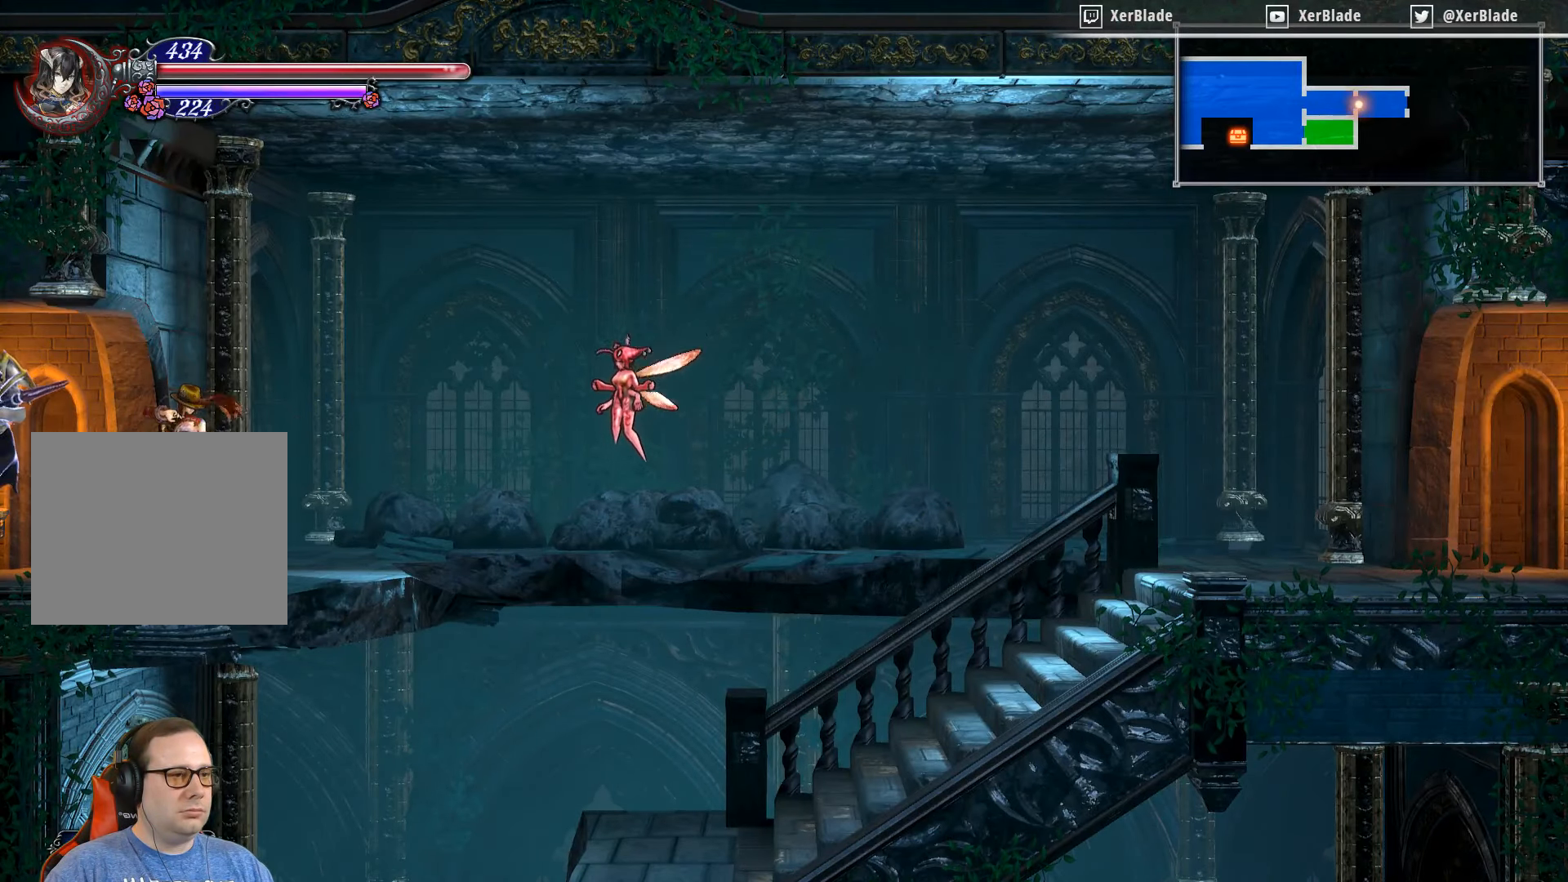
{"buttons": [], "right_stick": "center", "events": [[66, "TRIANGLE", "down"], [200, "TRIANGLE", "up"]]}
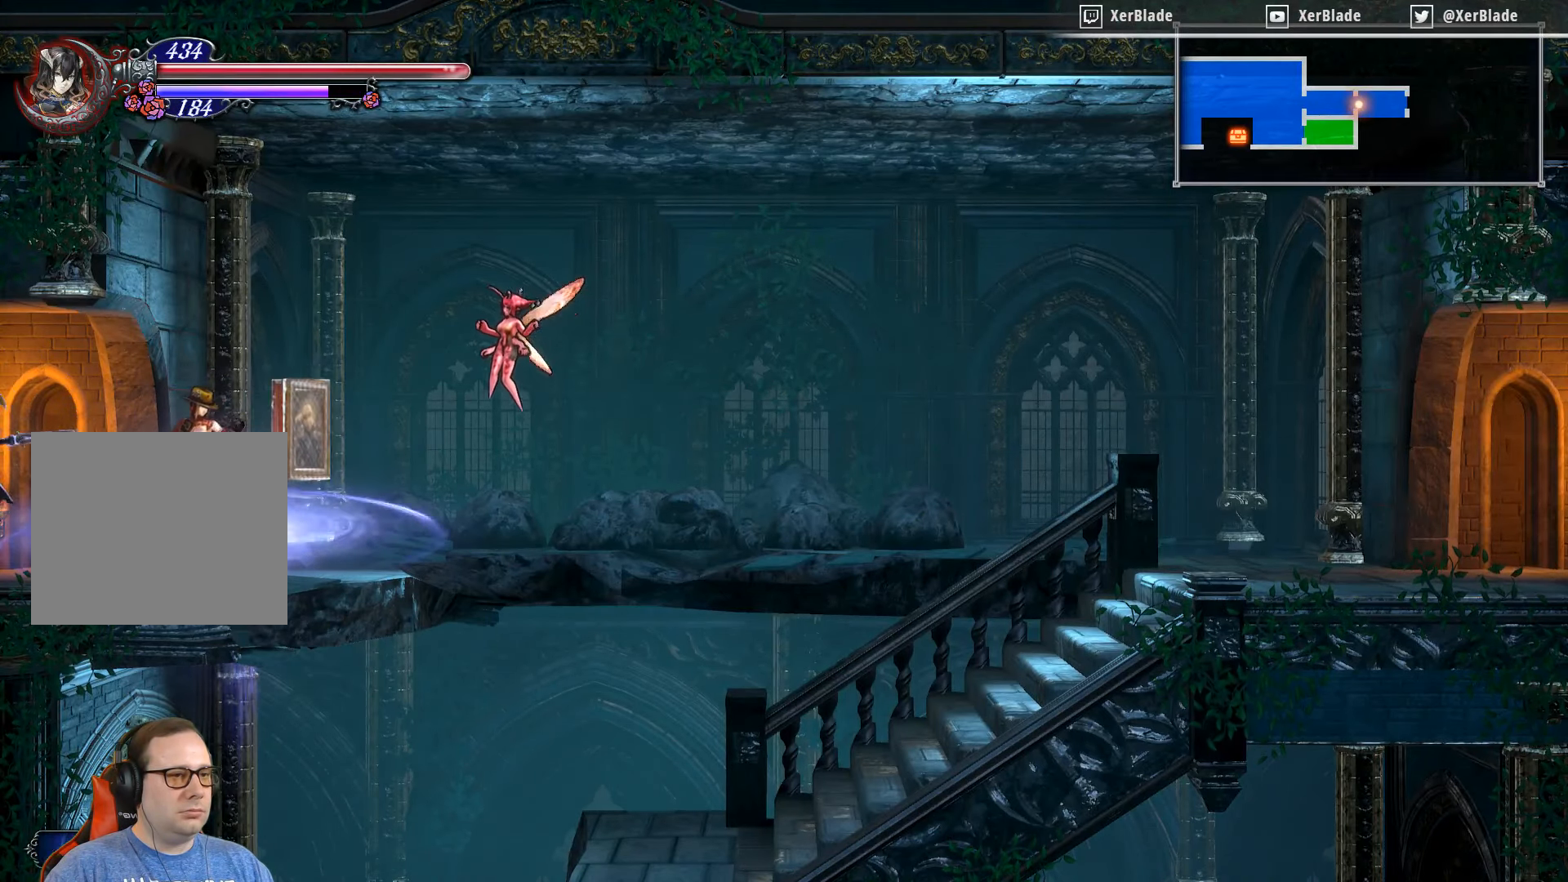
{"buttons": ["DPAD_RIGHT"], "right_stick": "center", "events": [[483, "DPAD_RIGHT", "down"]]}